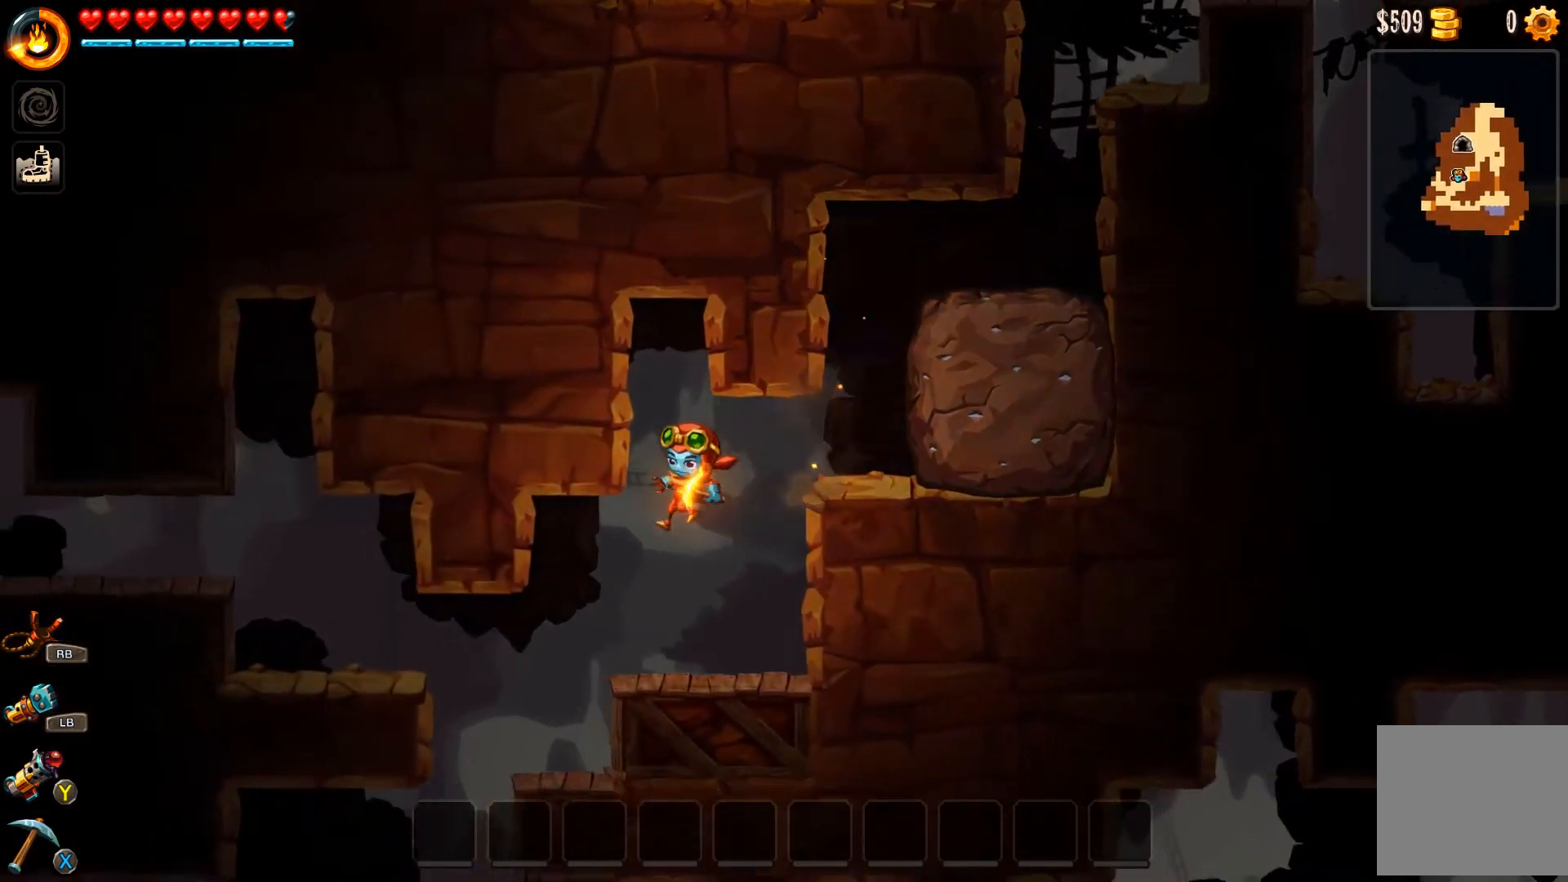
Gameplay with a controller (Xbox layout); each line is a JSON object with the inputs held at the frame after it. "events" lists button and stick changes between this image and that frame as [ms after this image, input, new state], when the widget could be followed in between.
{"buttons": ["R2"], "left_stick": "left", "right_stick": "center", "events": [[300, "R2", "down"]]}
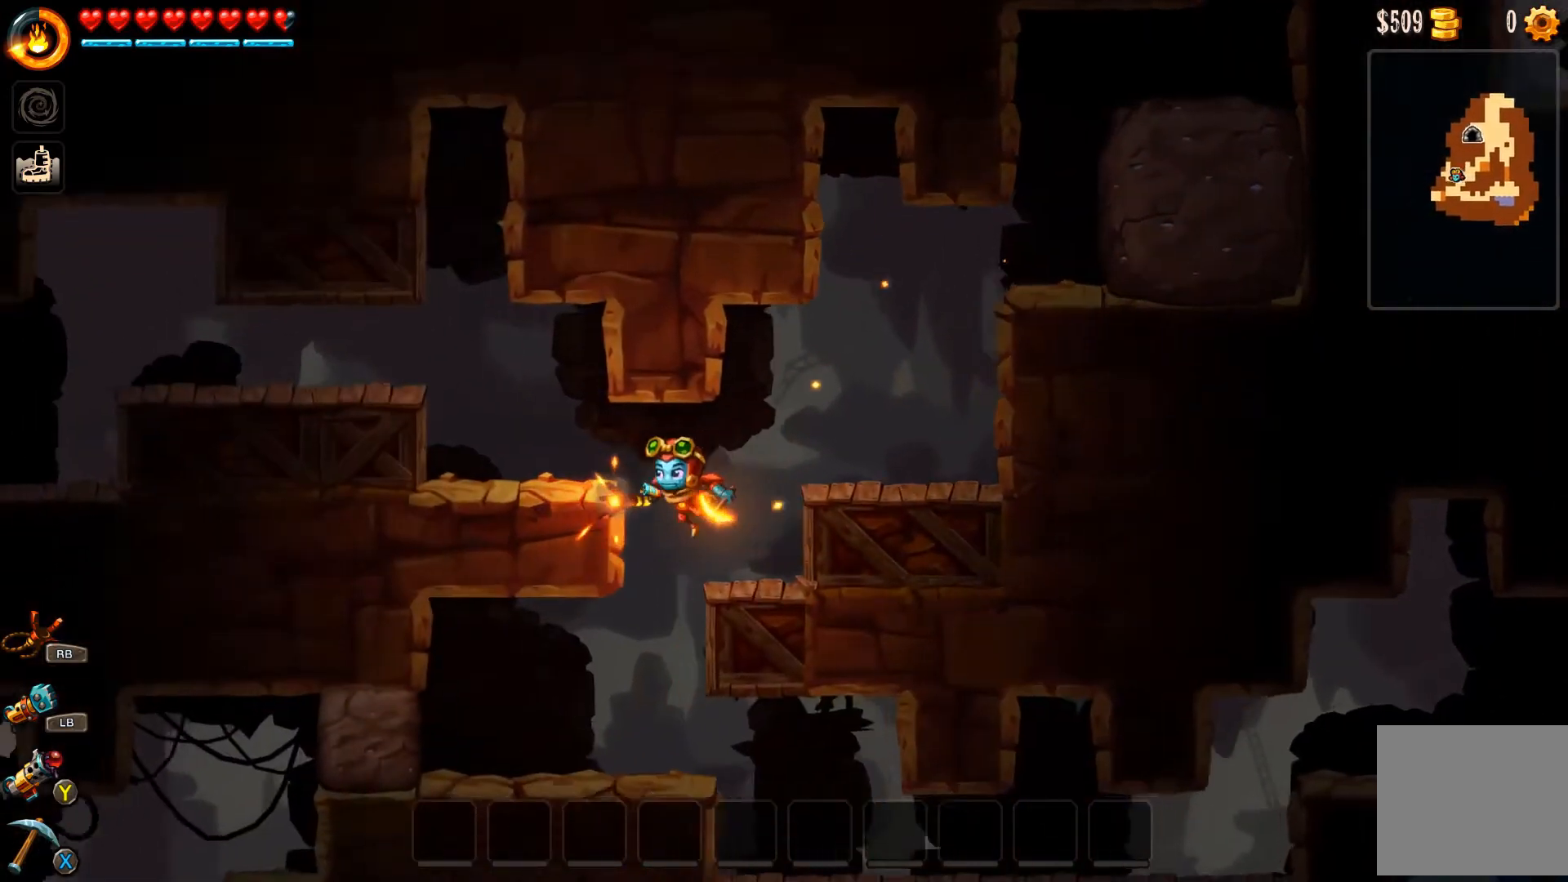
{"buttons": ["A"], "left_stick": "left", "right_stick": "center", "events": [[267, "A", "down"], [267, "R2", "up"], [367, "A", "up"], [467, "A", "down"]]}
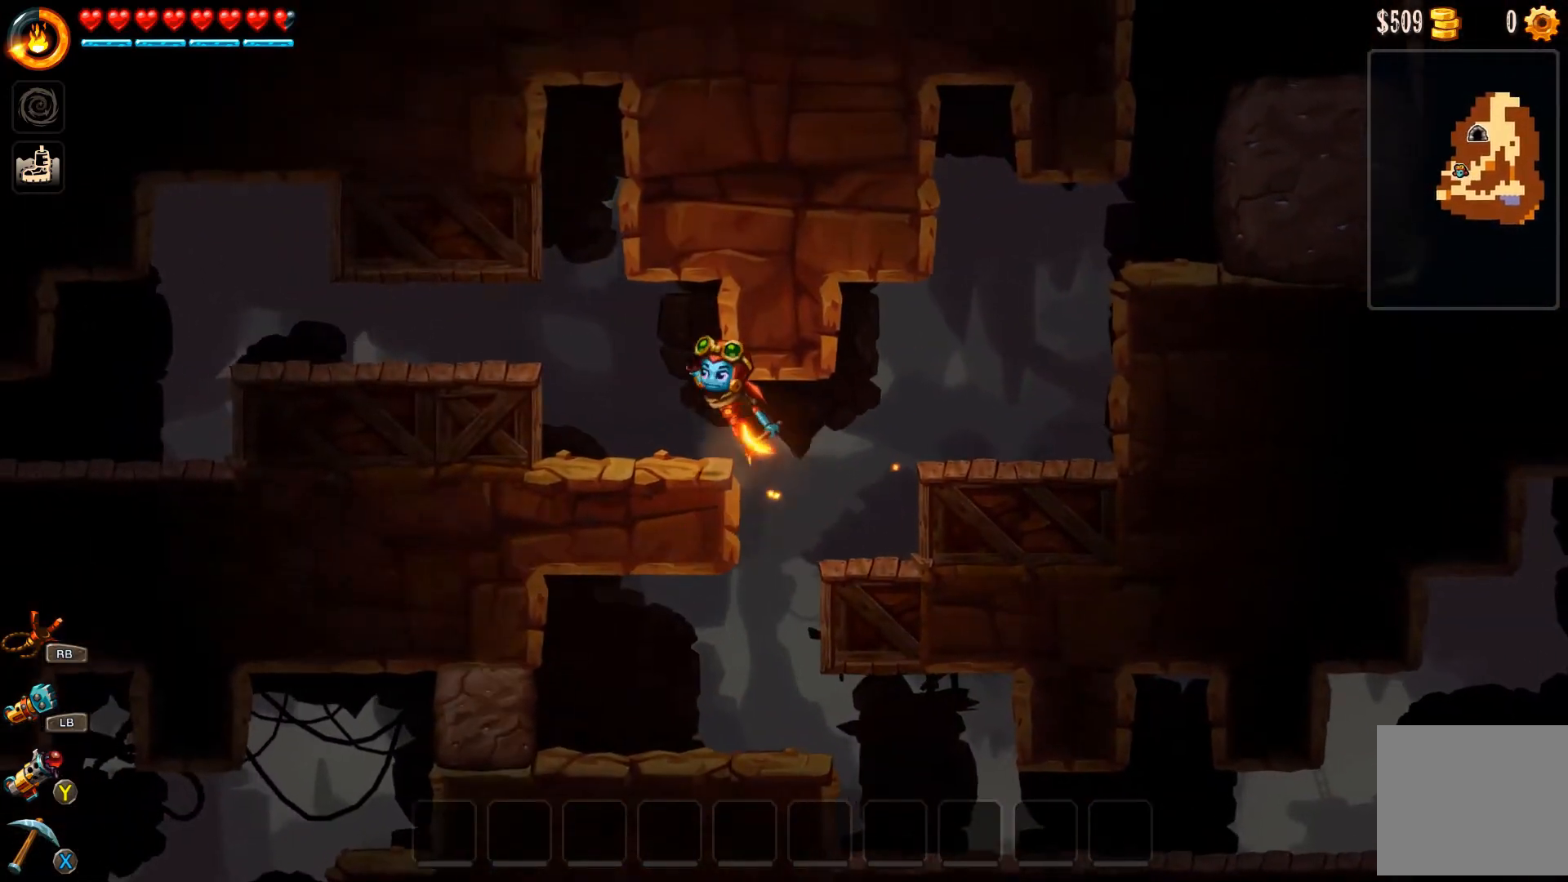
{"buttons": [], "left_stick": "left", "right_stick": "center", "events": [[33, "A", "up"], [300, "A", "down"], [400, "A", "up"]]}
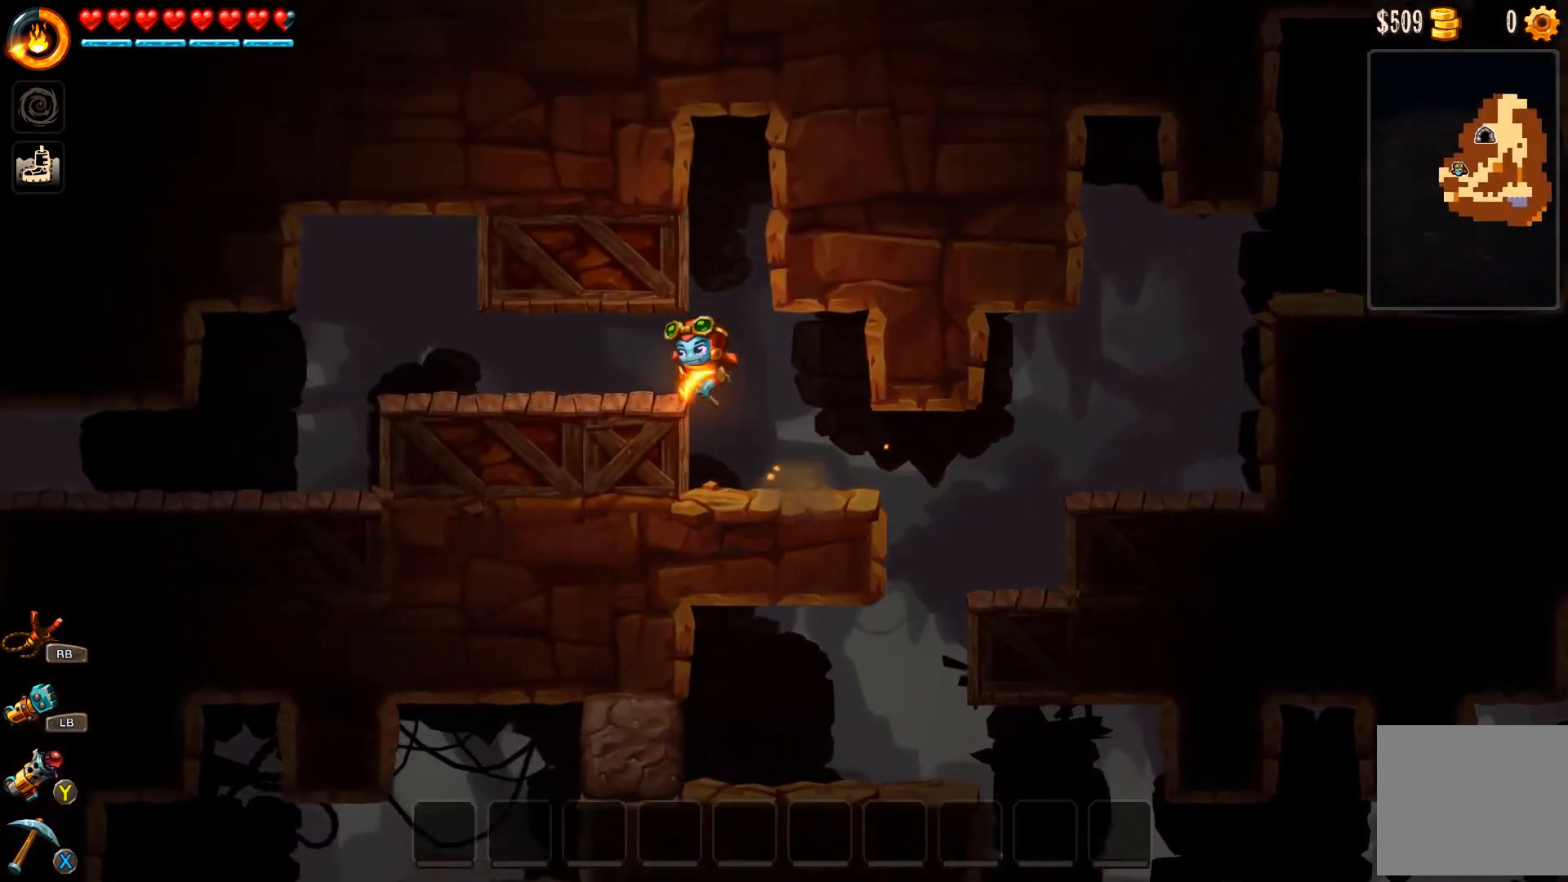
{"buttons": ["B"], "left_stick": "left", "right_stick": "center", "events": [[467, "B", "down"]]}
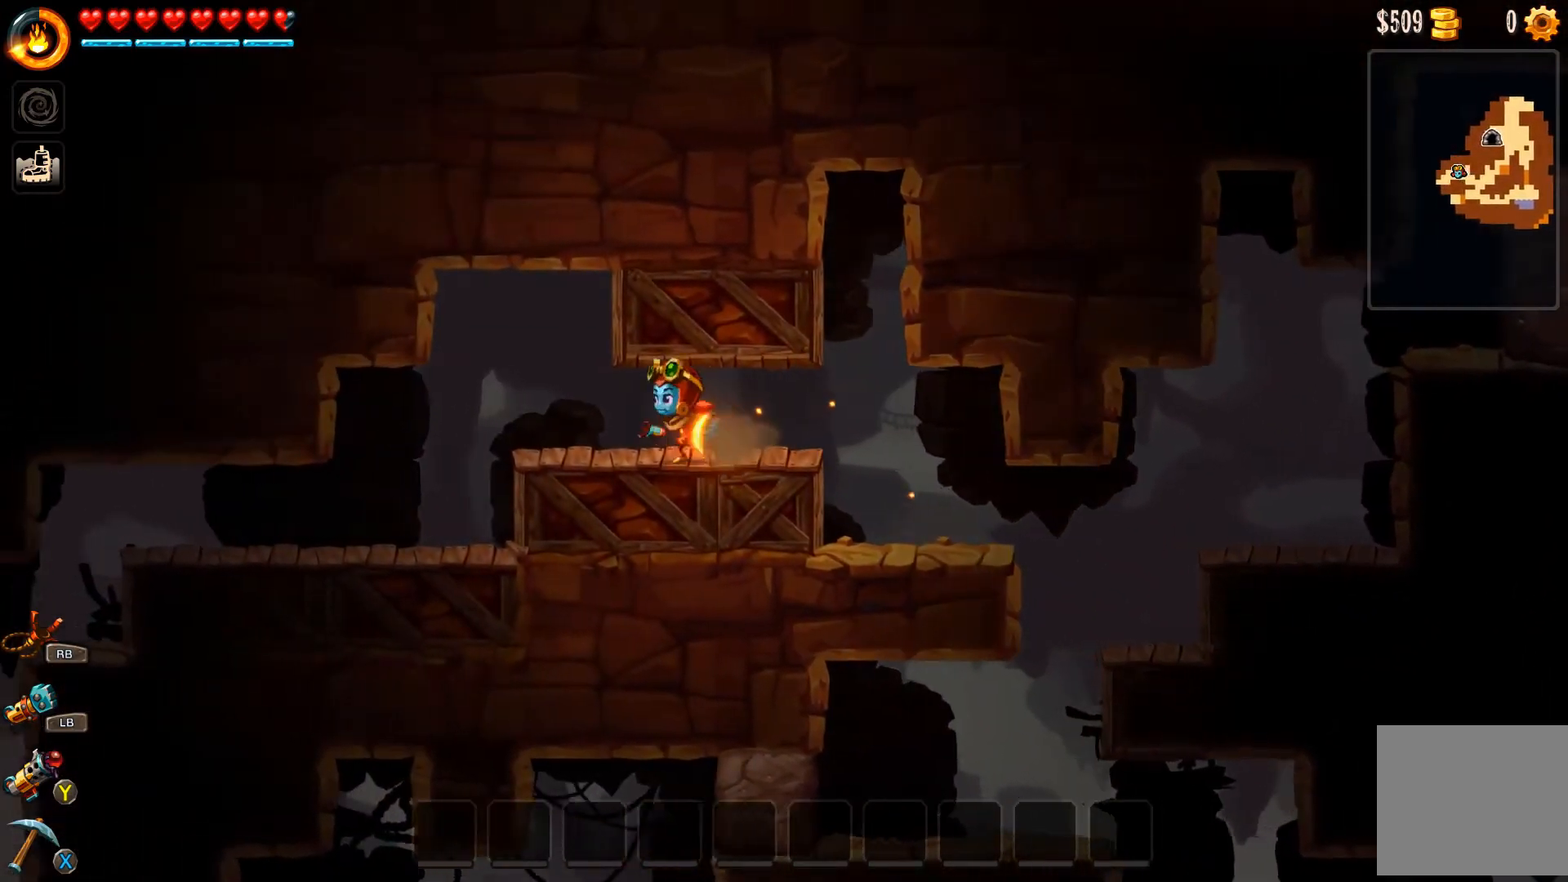
{"buttons": ["B"], "left_stick": "left", "right_stick": "center", "events": []}
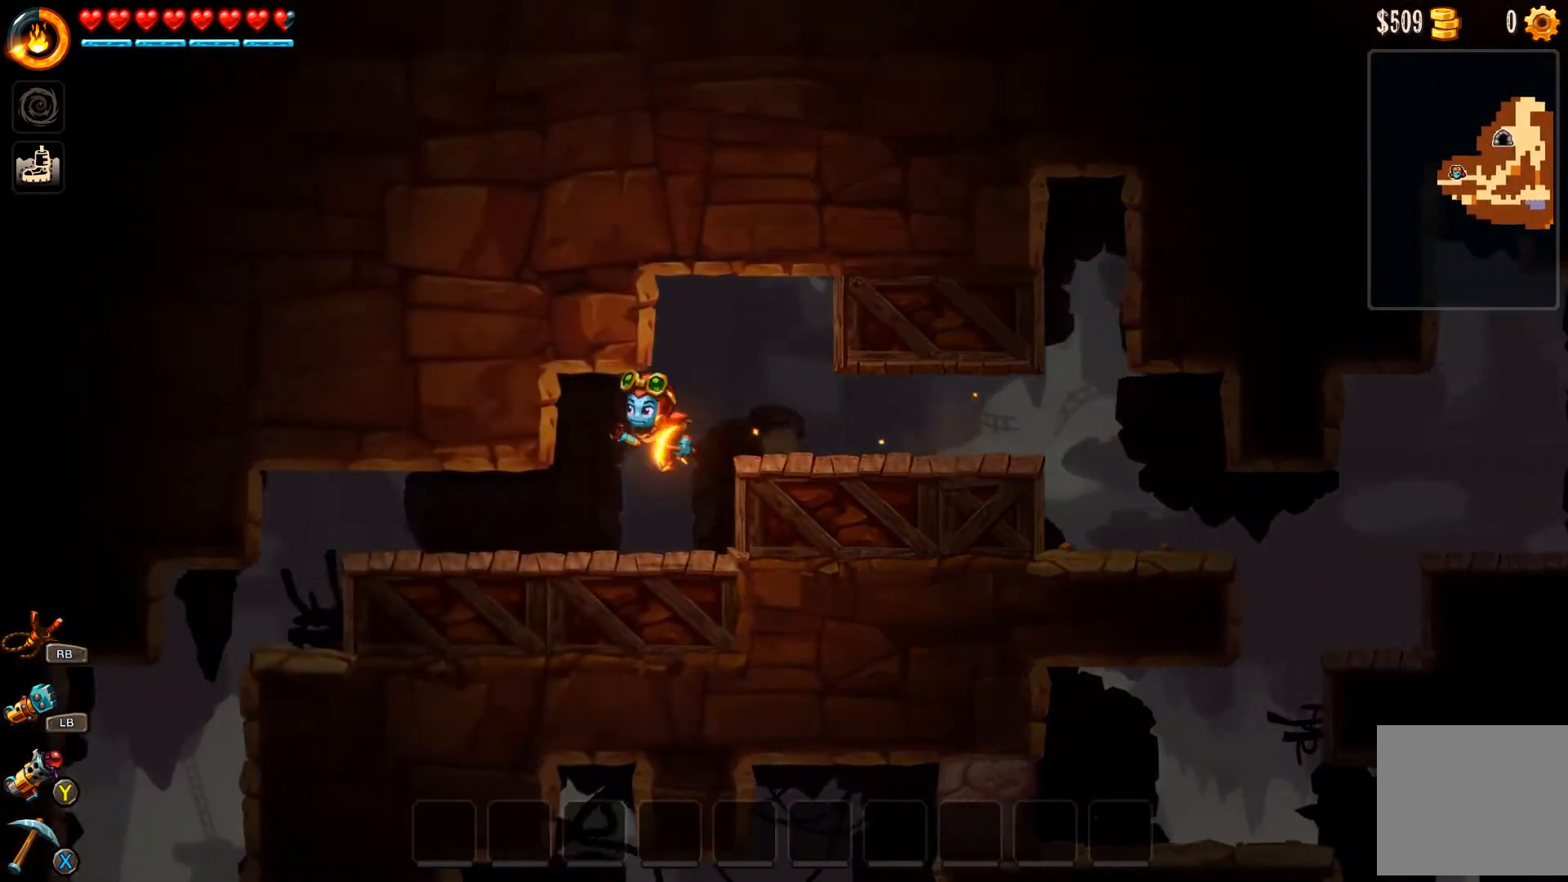
{"buttons": ["B"], "left_stick": "up-left", "right_stick": "center", "events": [[133, "left_stick", "up-left"]]}
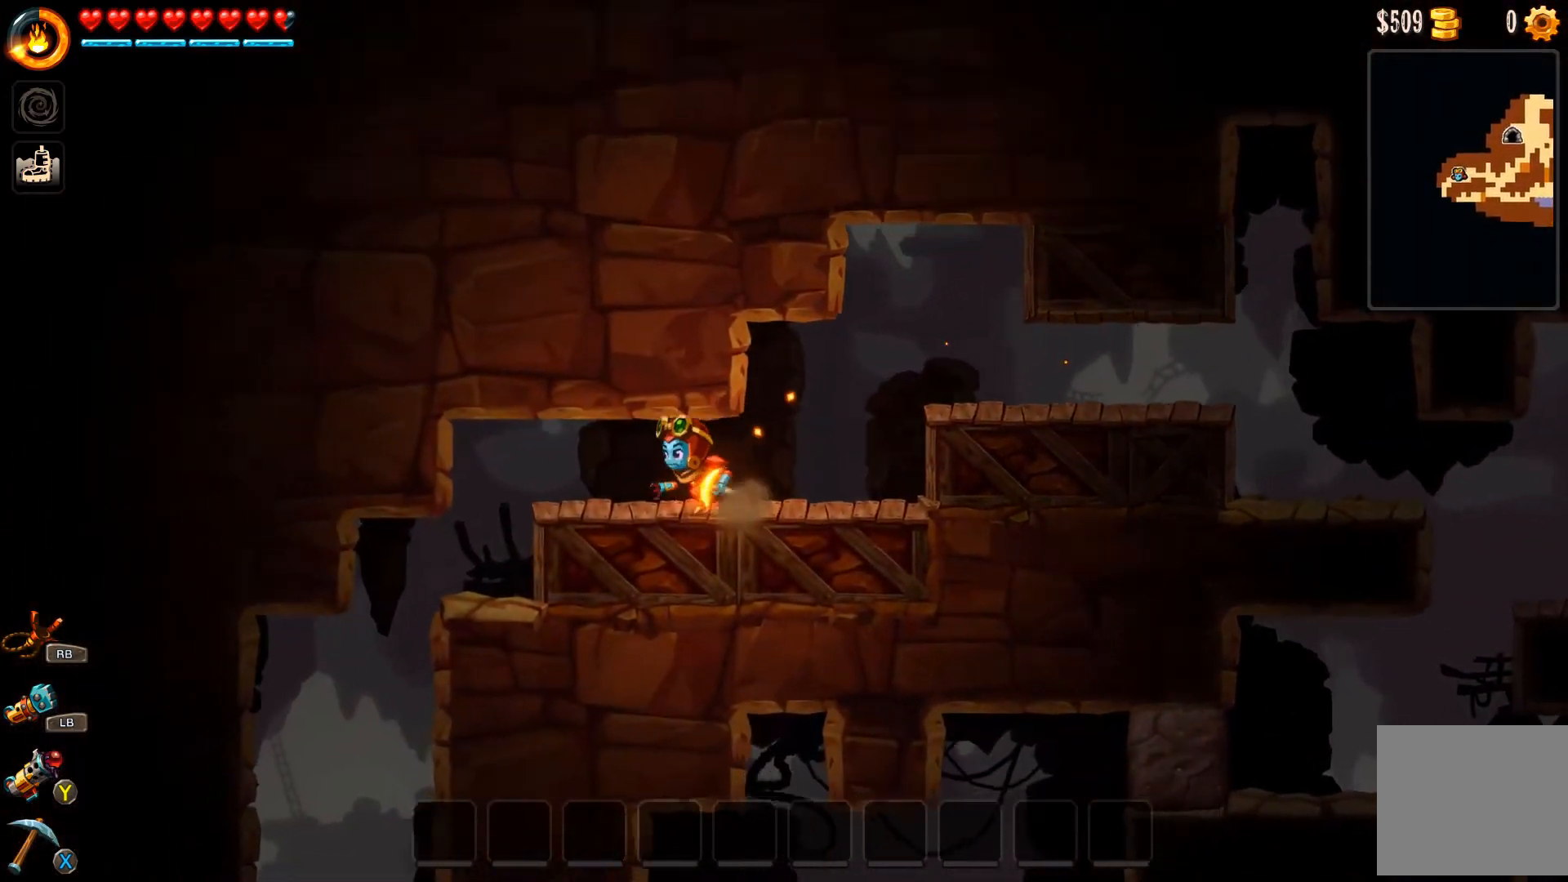
{"buttons": ["B"], "left_stick": "right", "right_stick": "center", "events": [[467, "left_stick", "right"]]}
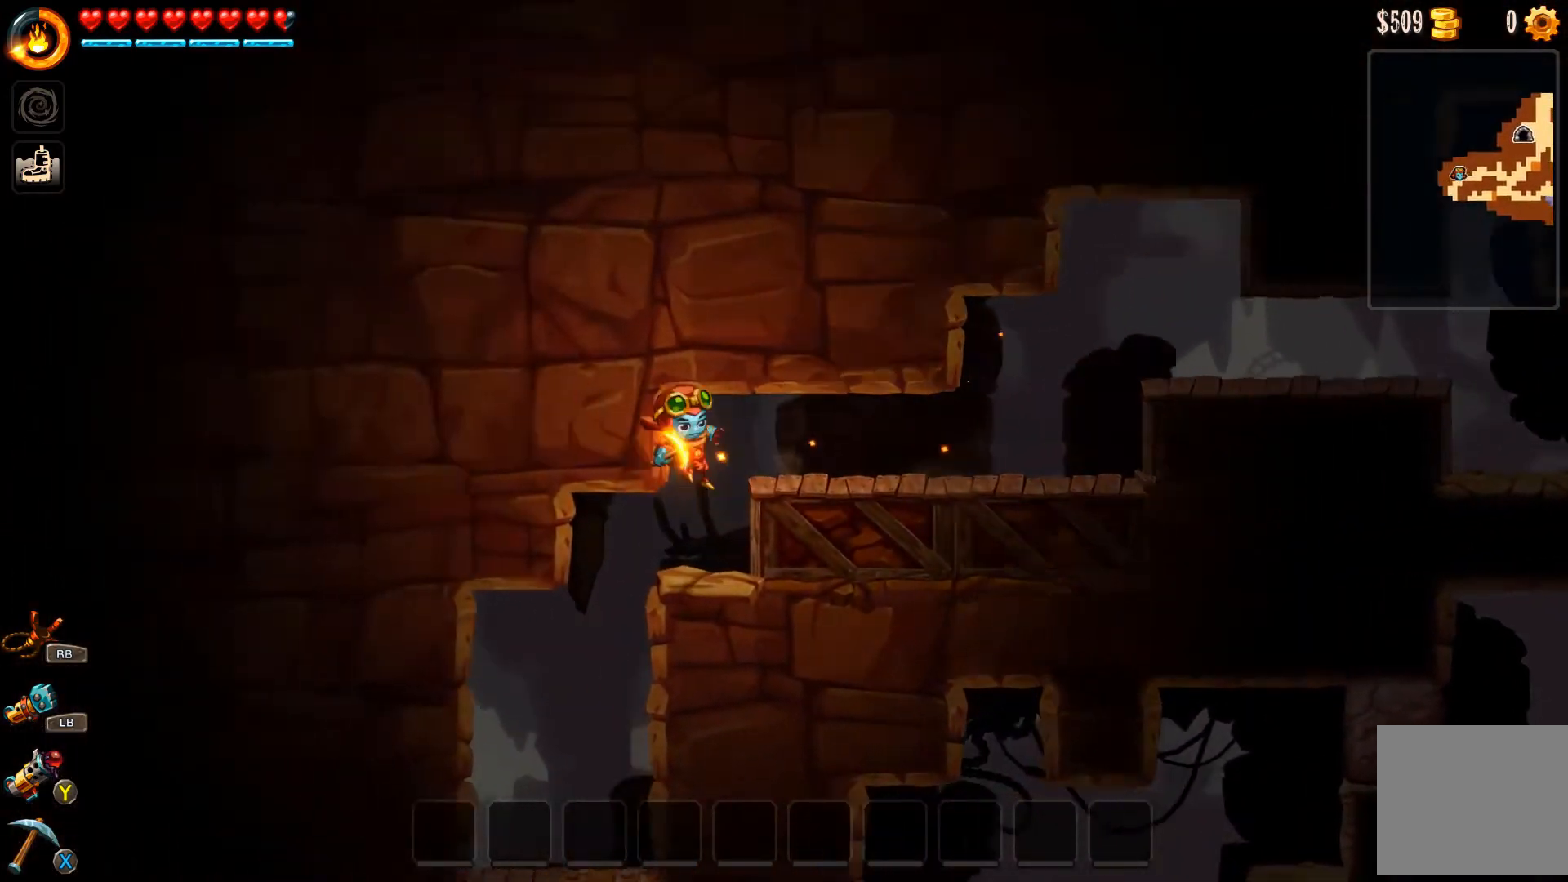
{"buttons": ["A"], "left_stick": "right", "right_stick": "center", "events": [[100, "A", "down"], [333, "A", "up"], [367, "B", "up"], [433, "A", "down"]]}
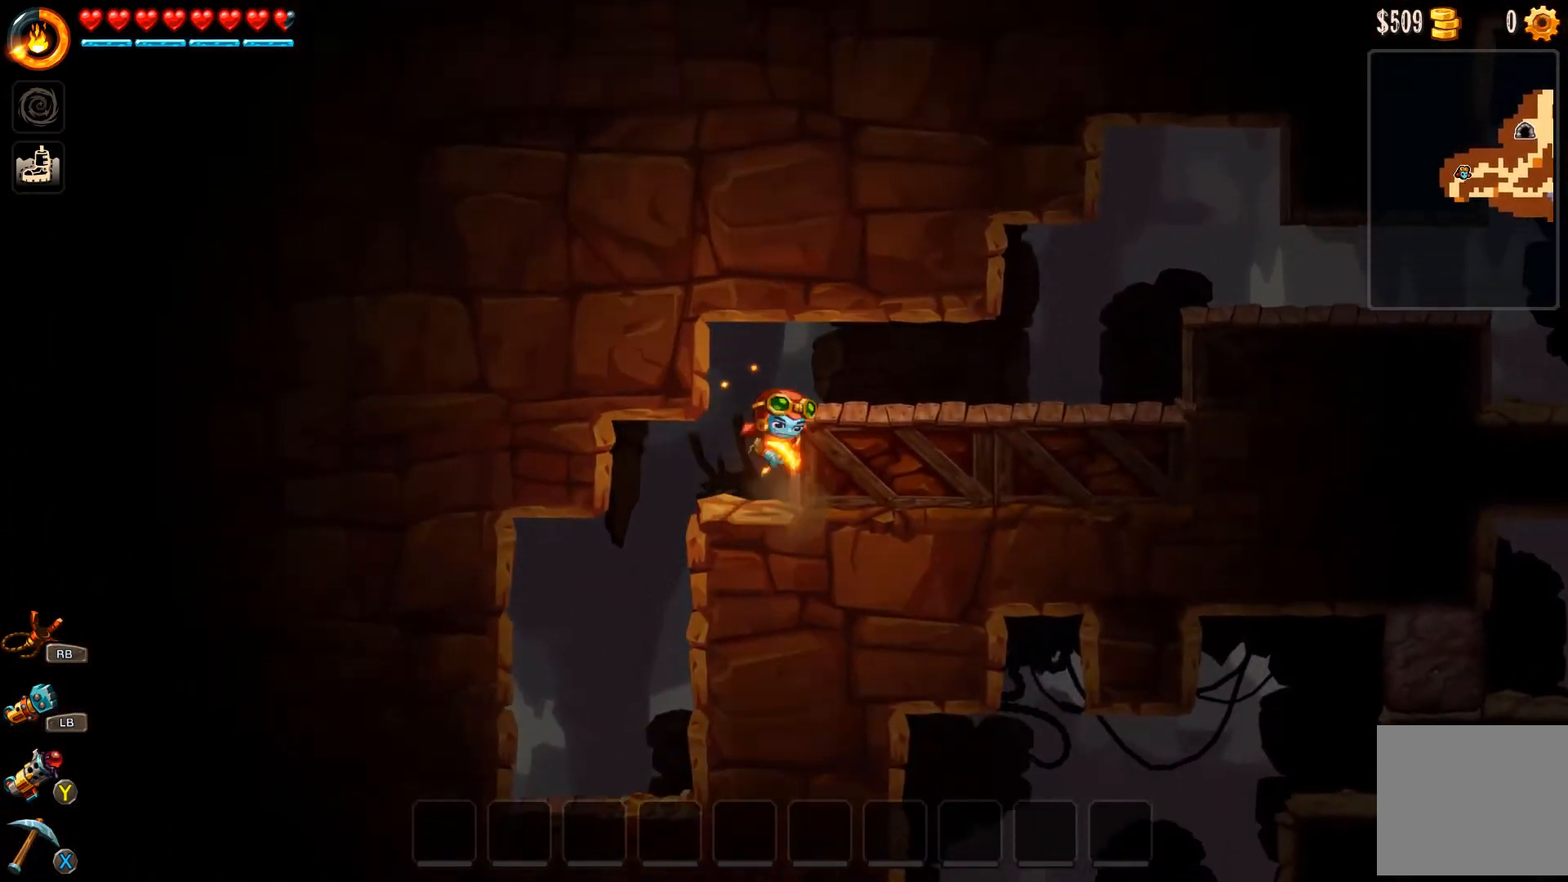
{"buttons": [], "left_stick": "right", "right_stick": "center", "events": [[233, "A", "up"]]}
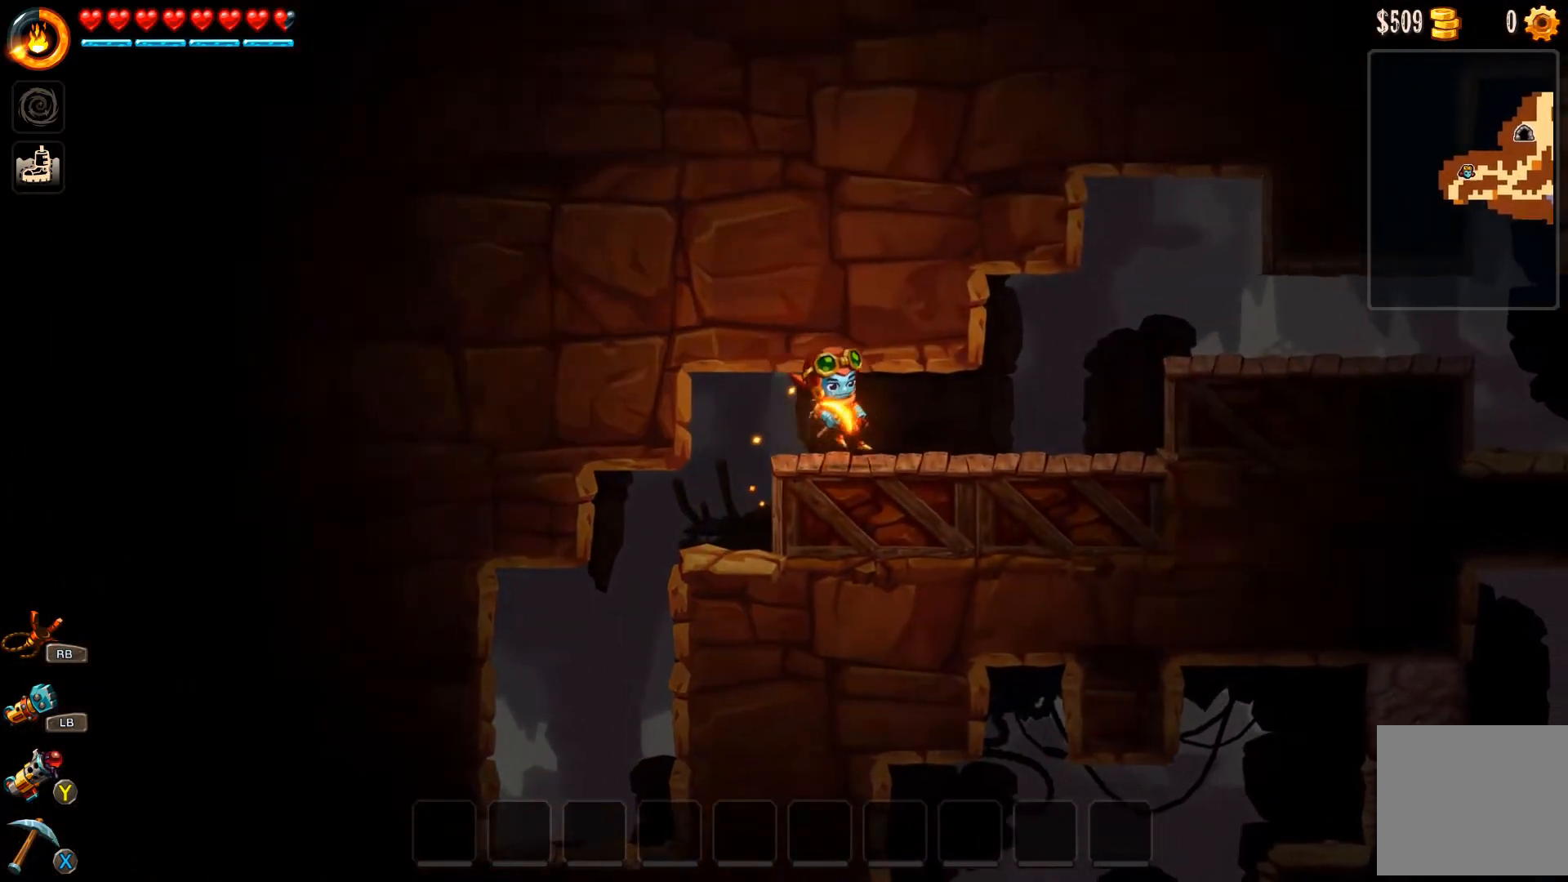
{"buttons": ["A"], "left_stick": "right", "right_stick": "center", "events": [[333, "A", "down"]]}
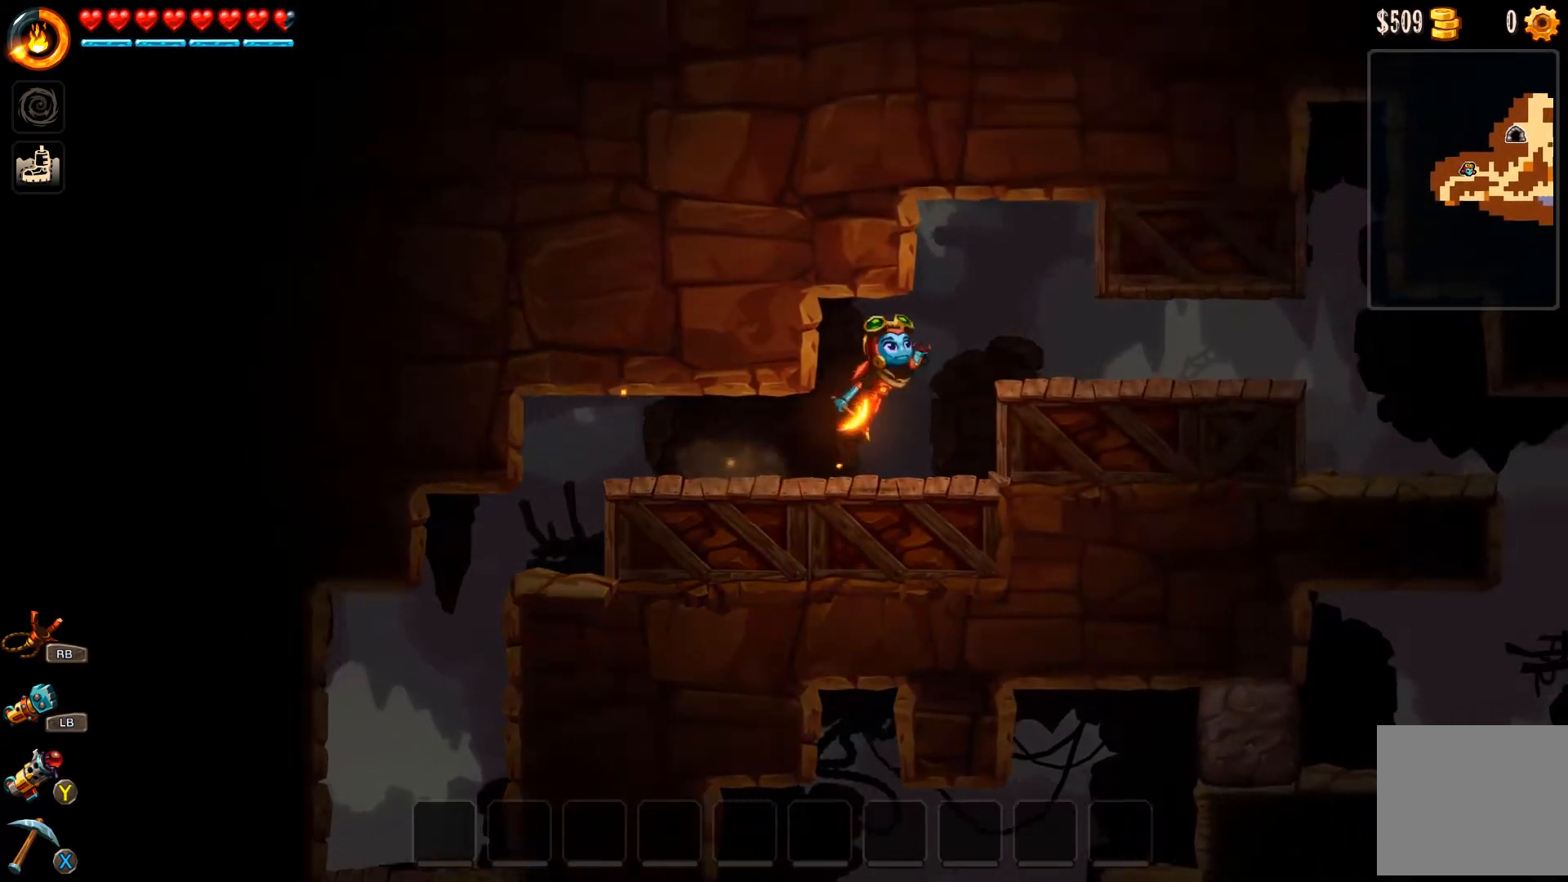
{"buttons": [], "left_stick": "left", "right_stick": "center", "events": [[167, "A", "up"], [400, "left_stick", "left"]]}
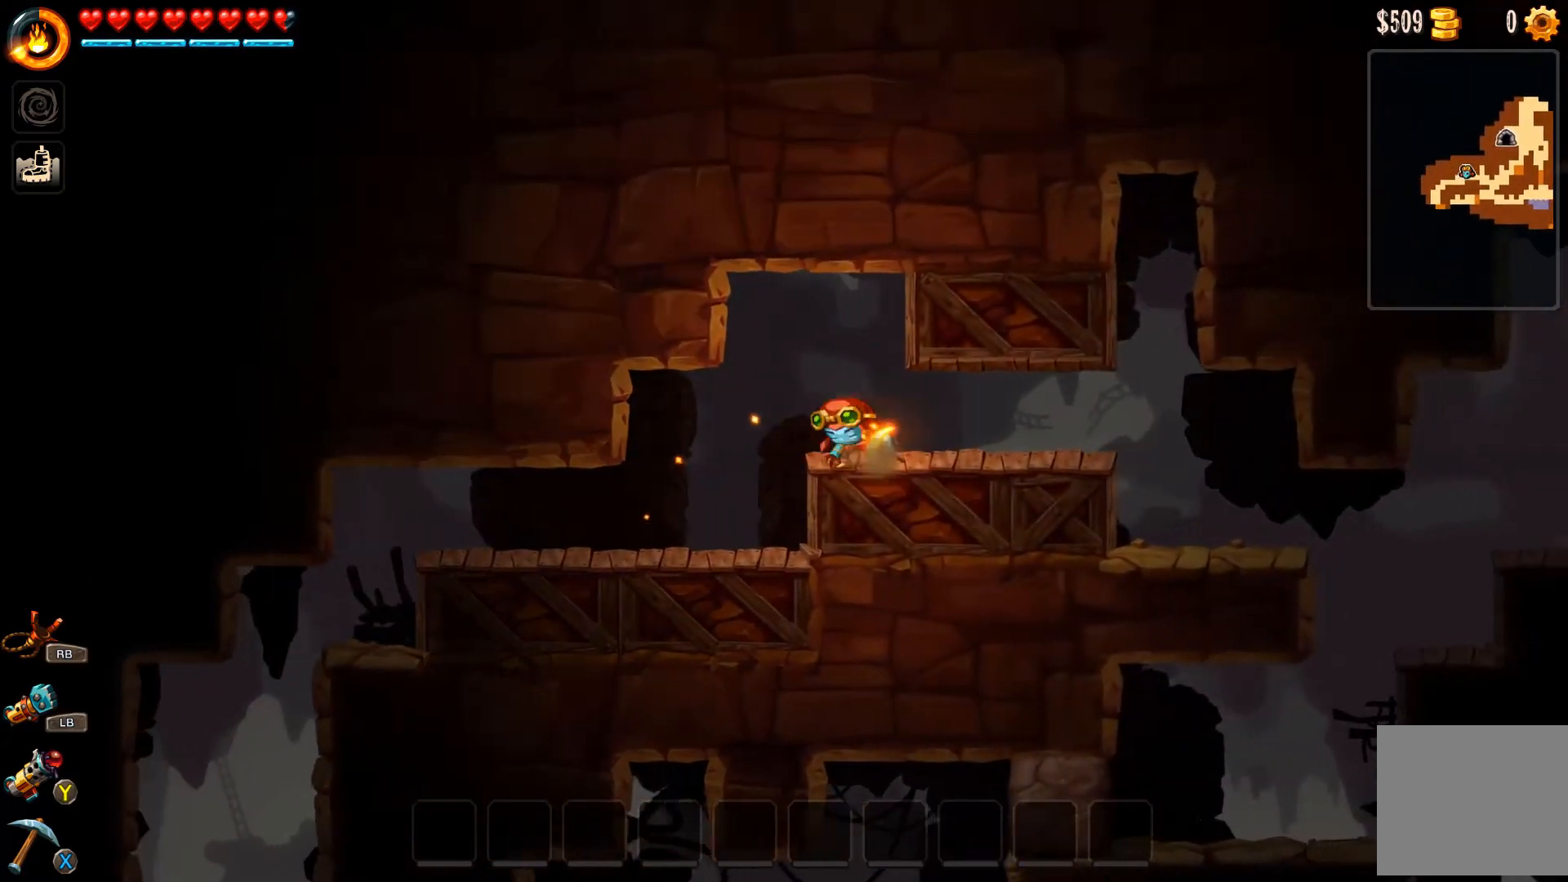
{"buttons": [], "left_stick": "left", "right_stick": "center", "events": [[67, "A", "down"], [333, "A", "up"]]}
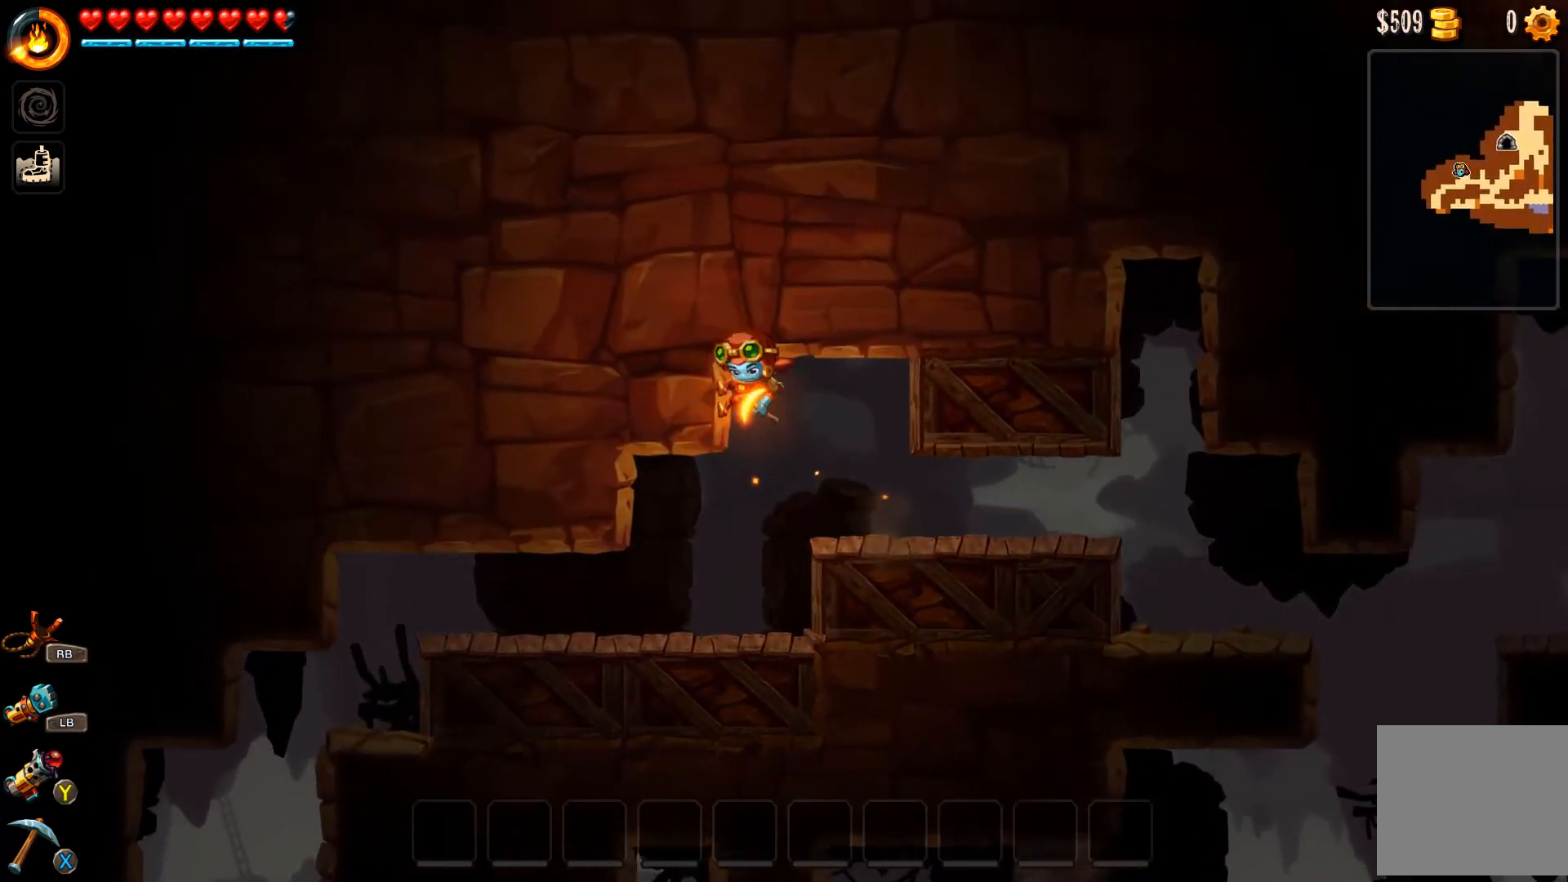
{"buttons": ["B"], "left_stick": "left", "right_stick": "center", "events": [[300, "B", "down"]]}
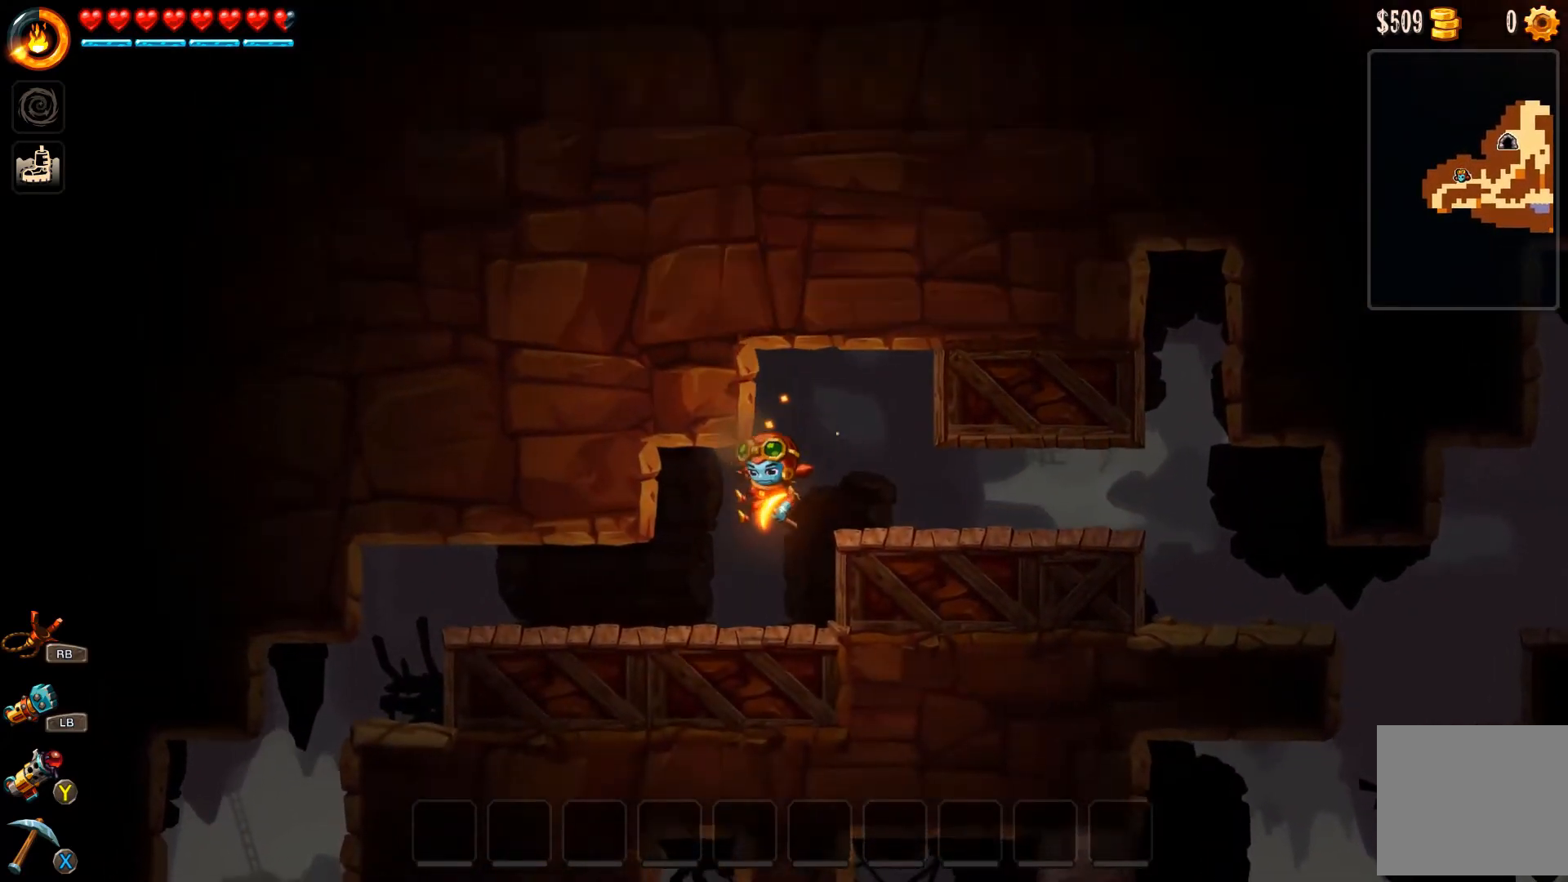
{"buttons": ["B"], "left_stick": "left", "right_stick": "center", "events": []}
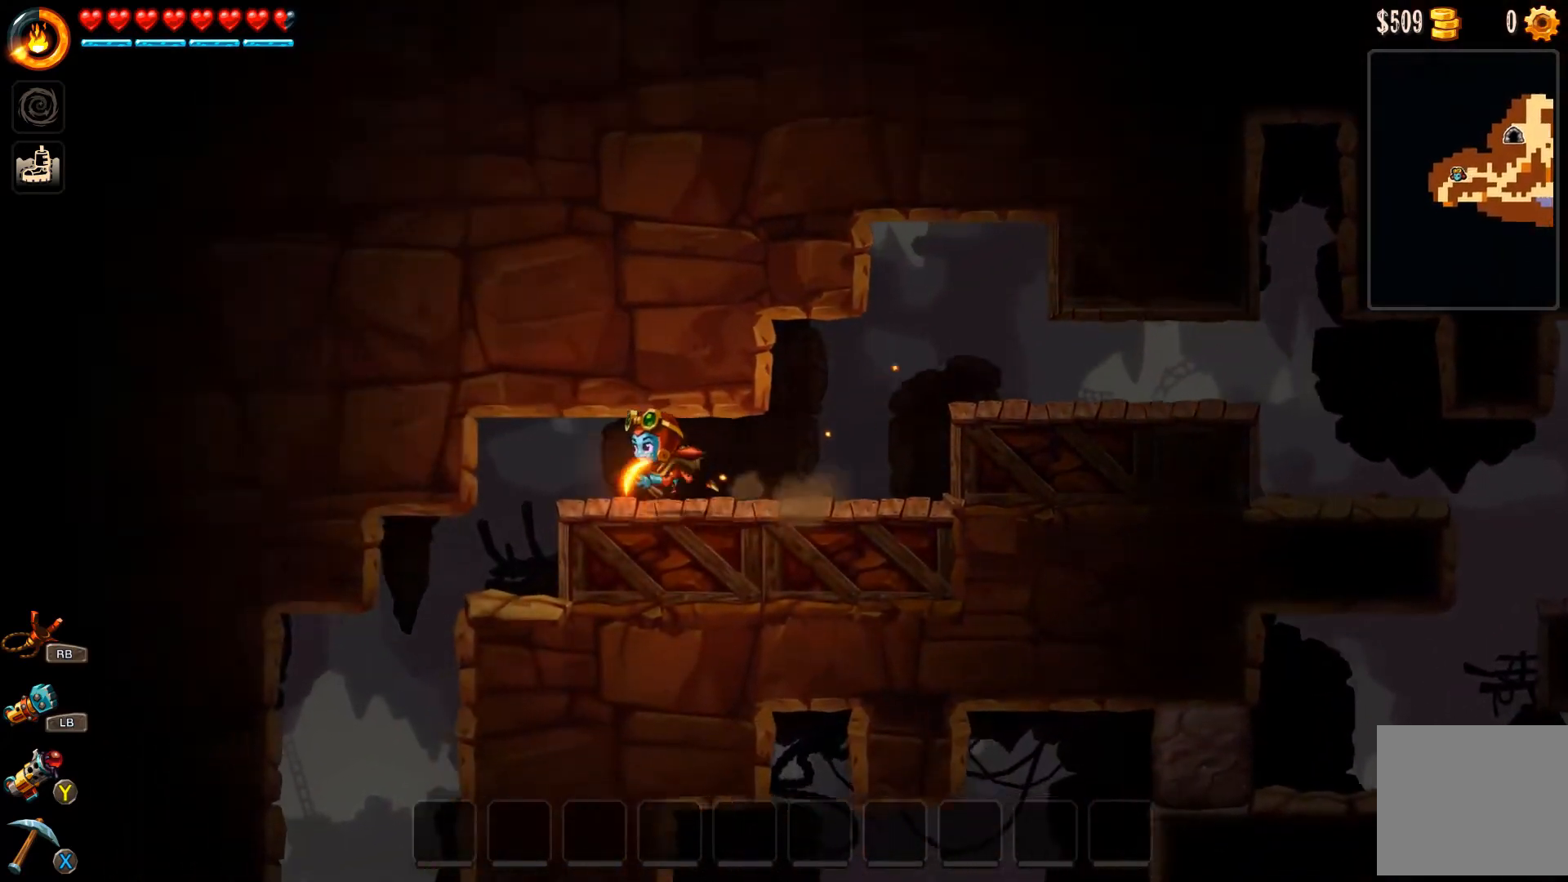
{"buttons": ["B"], "left_stick": "left", "right_stick": "center", "events": []}
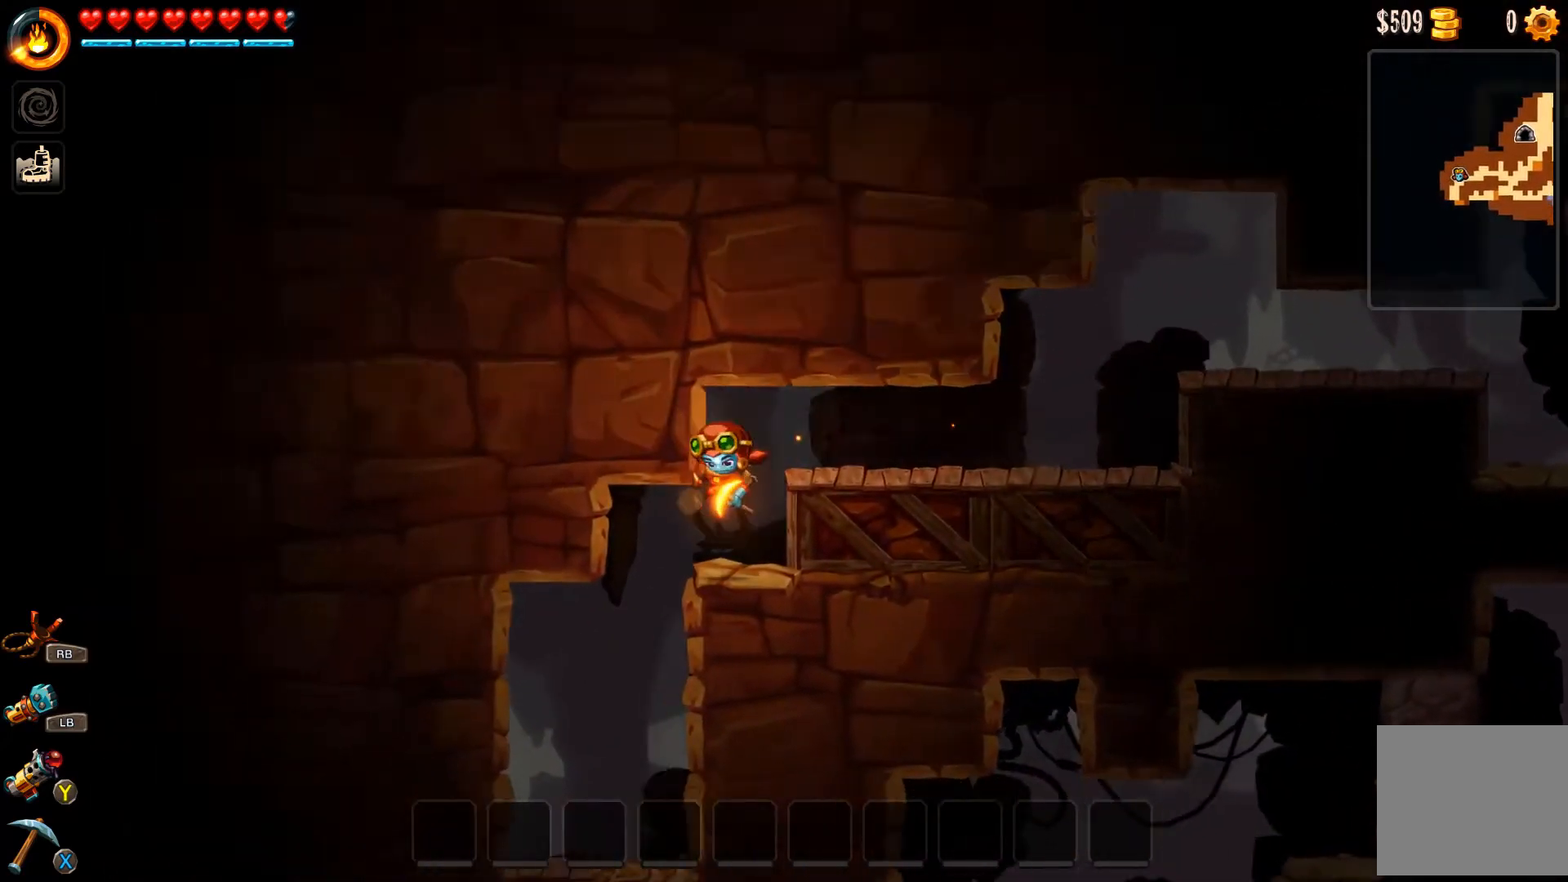
{"buttons": ["B"], "left_stick": "left", "right_stick": "center", "events": []}
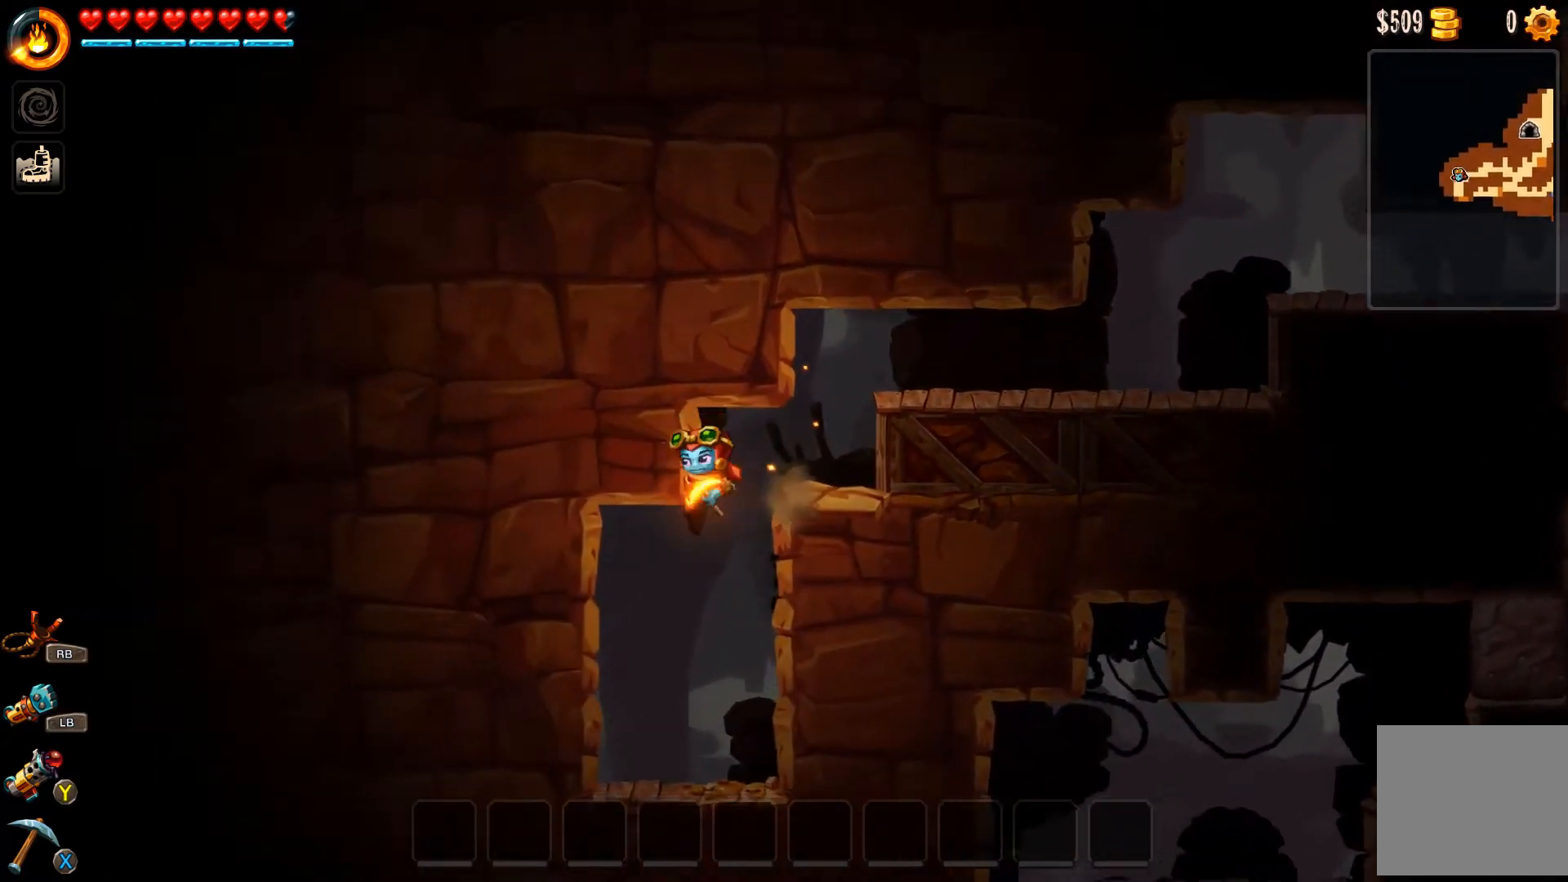
{"buttons": ["B"], "left_stick": "left", "right_stick": "center", "events": []}
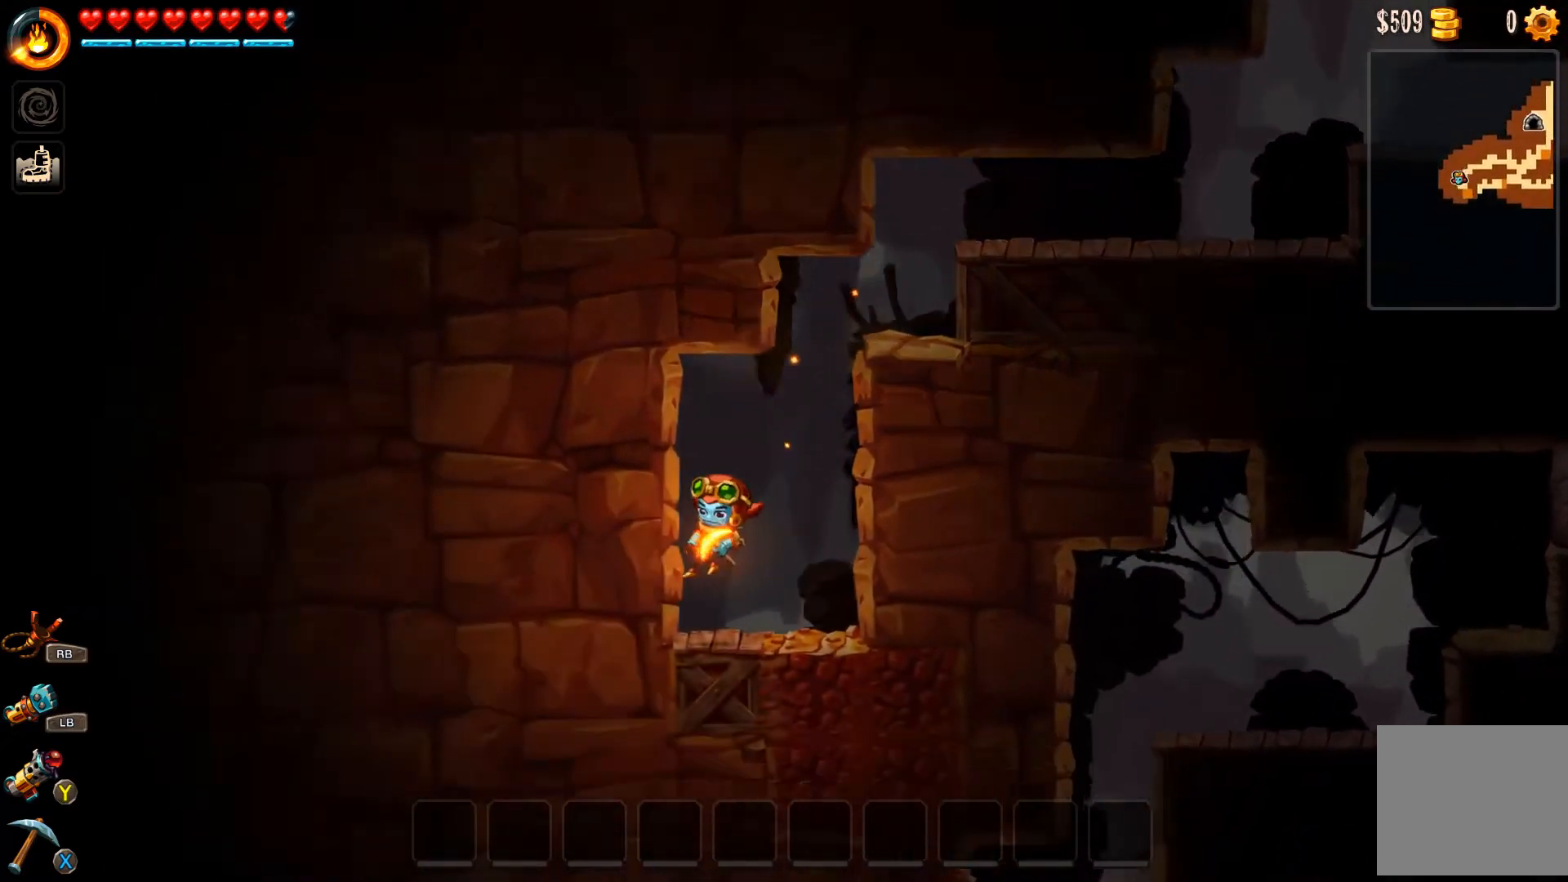
{"buttons": [], "left_stick": "right", "right_stick": "center", "events": [[367, "left_stick", "center"], [433, "B", "up"], [433, "left_stick", "right"]]}
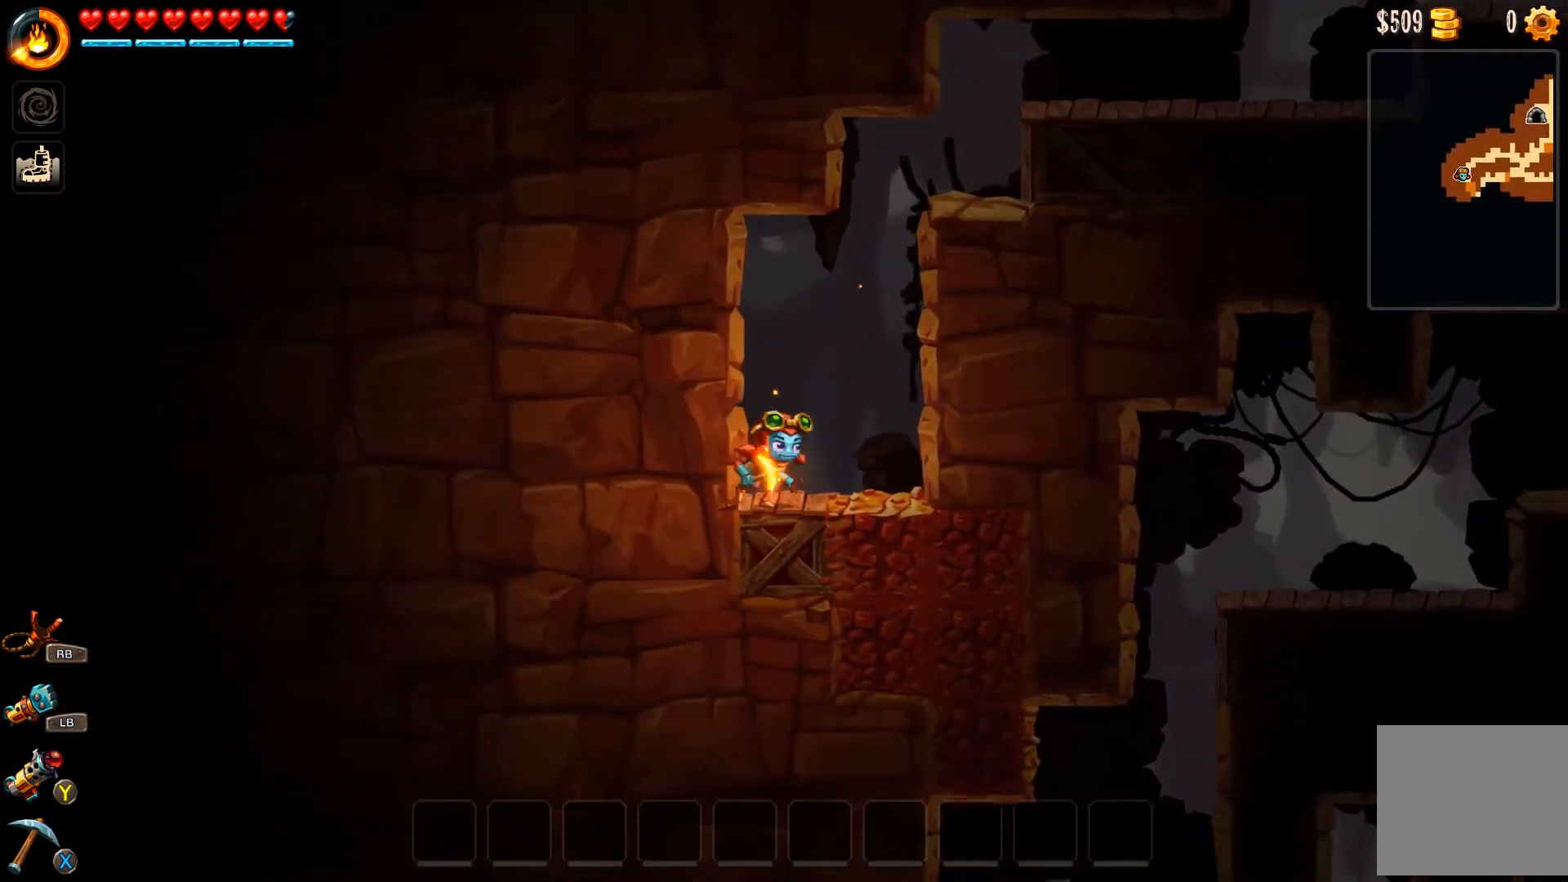
{"buttons": [], "left_stick": "down-left", "right_stick": "center", "events": [[400, "left_stick", "down"], [467, "left_stick", "down-left"]]}
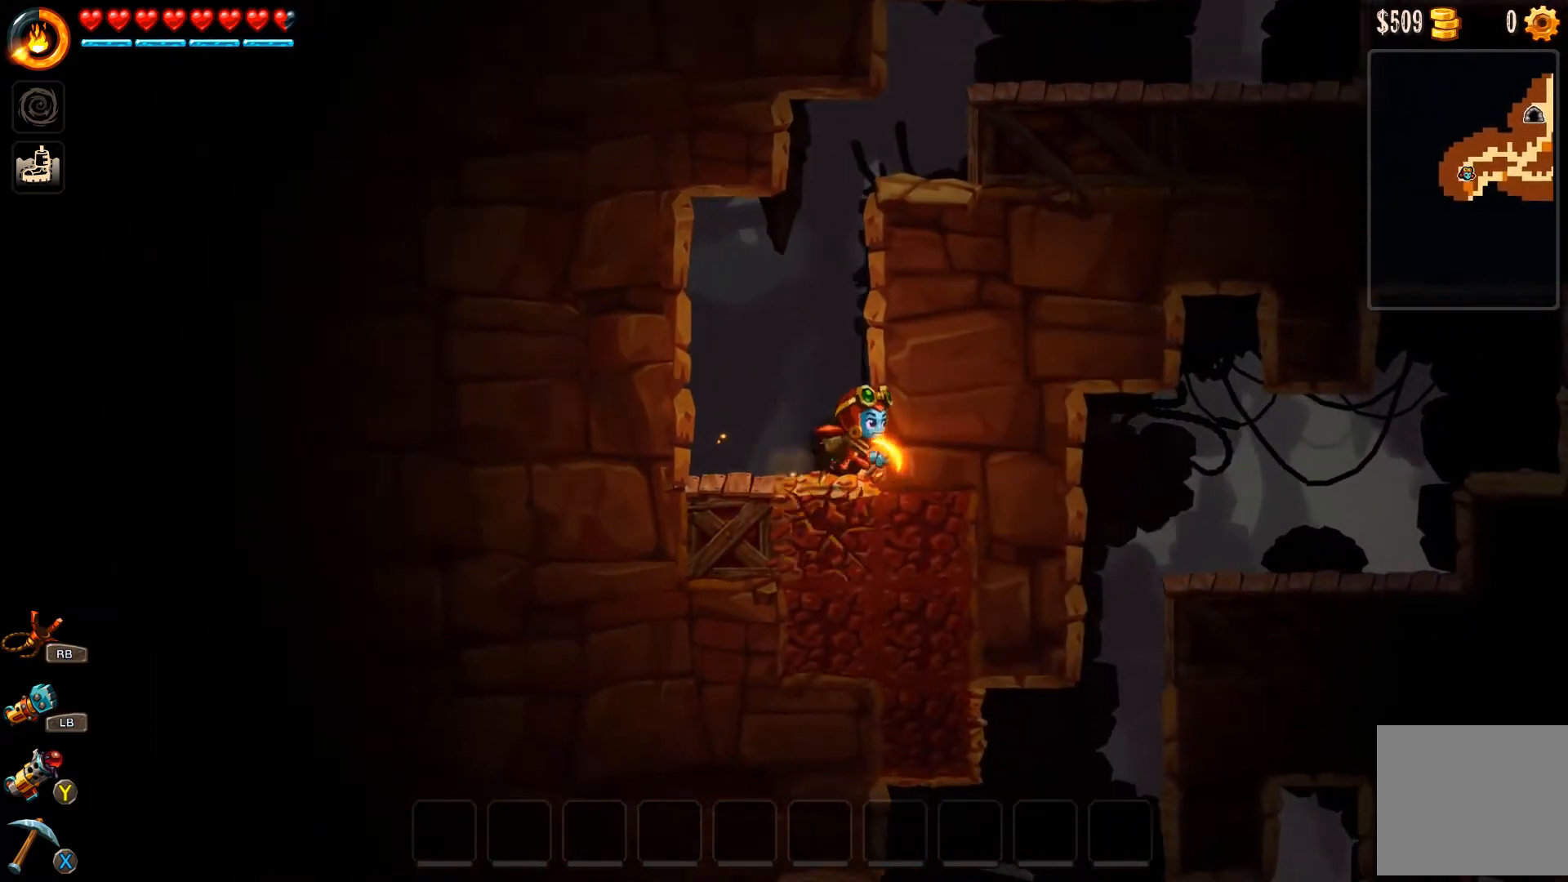
{"buttons": [], "left_stick": "down-right", "right_stick": "center", "events": [[167, "left_stick", "down-right"]]}
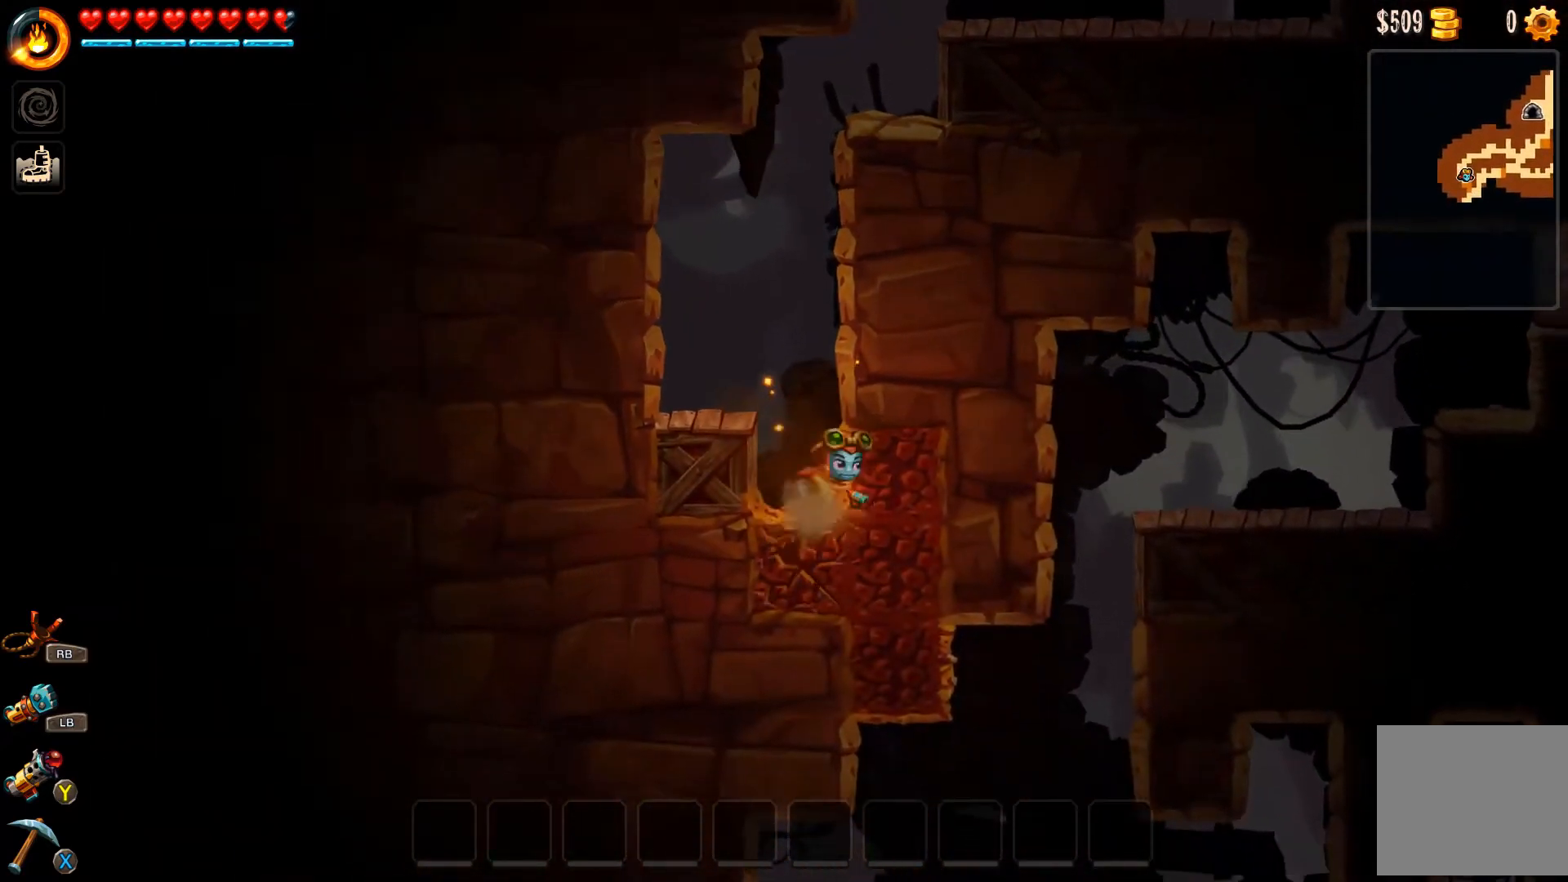
{"buttons": [], "left_stick": "up-right", "right_stick": "center", "events": [[467, "left_stick", "up-right"]]}
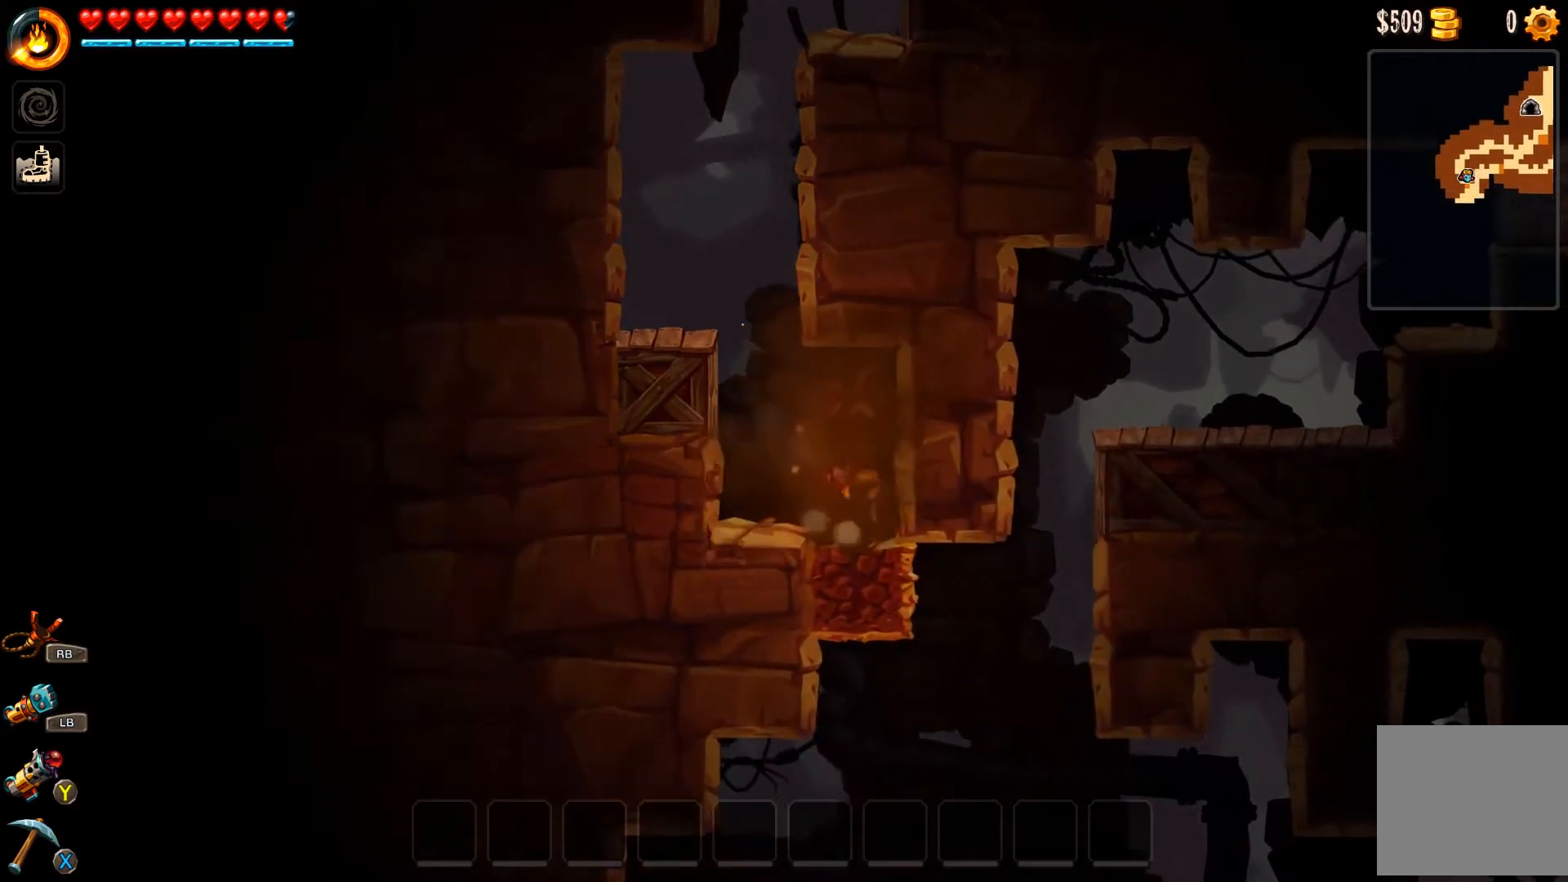
{"buttons": [], "left_stick": "left", "right_stick": "center", "events": [[233, "left_stick", "down-right"], [333, "left_stick", "down"], [500, "left_stick", "left"]]}
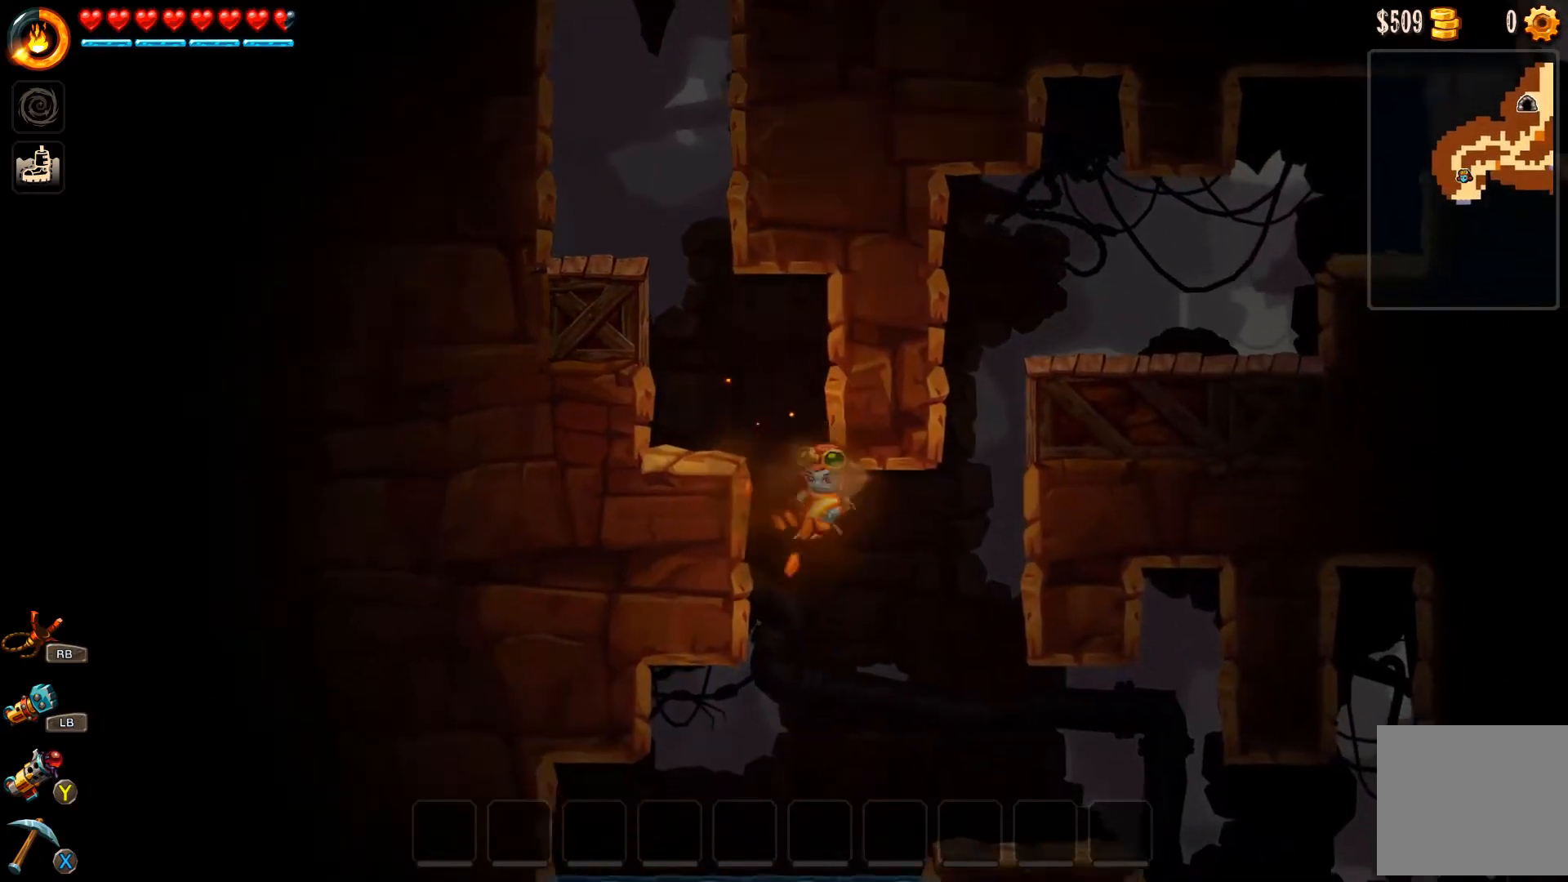
{"buttons": ["A"], "left_stick": "left", "right_stick": "center", "events": [[267, "A", "down"]]}
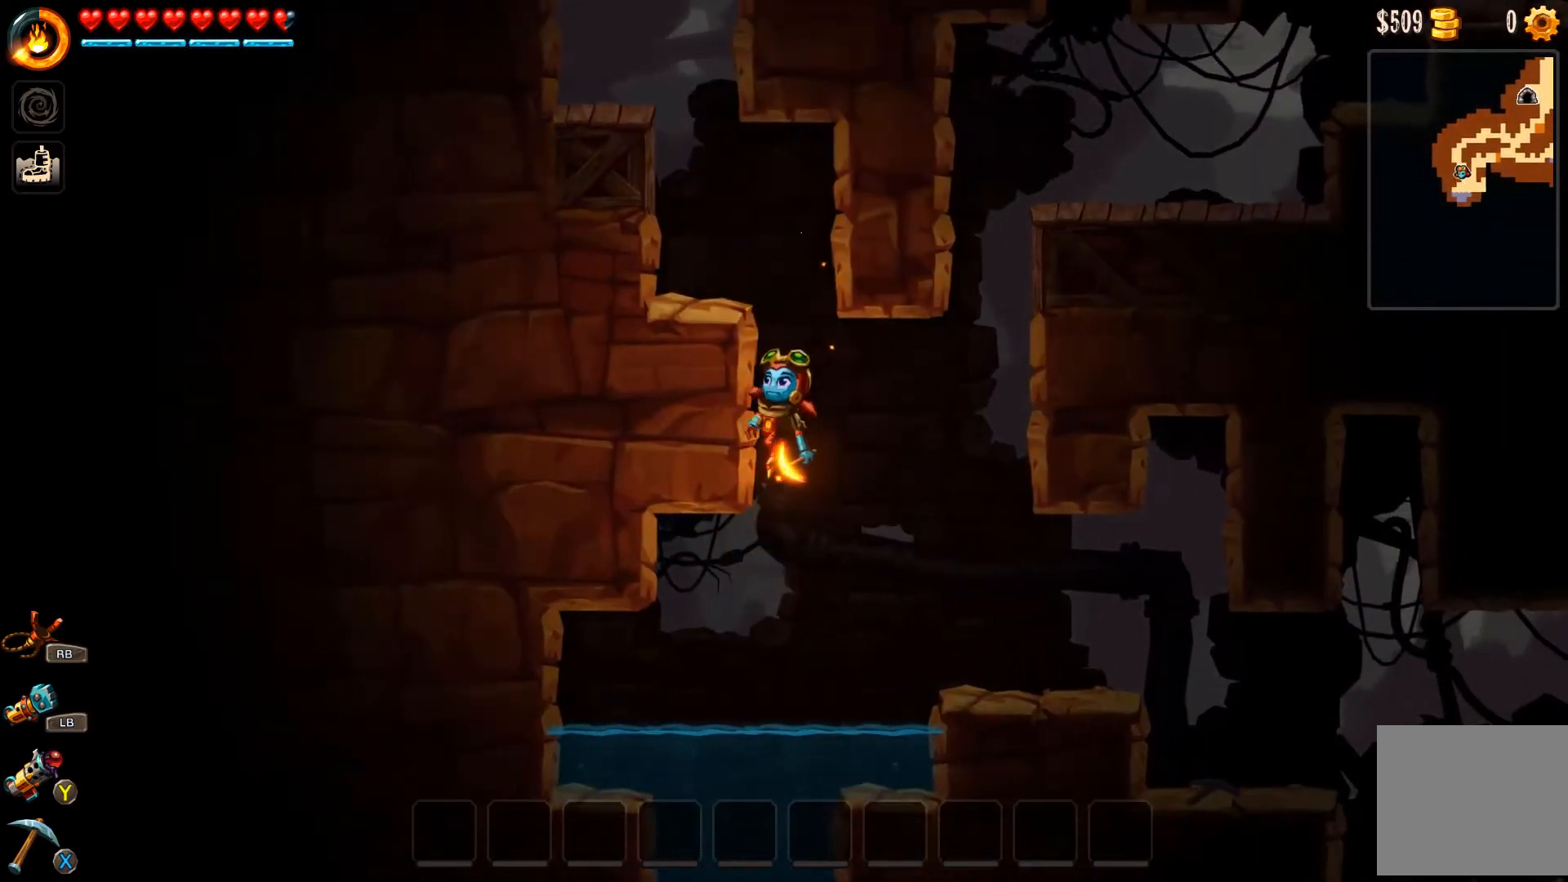
{"buttons": [], "left_stick": "left", "right_stick": "center", "events": [[67, "A", "up"]]}
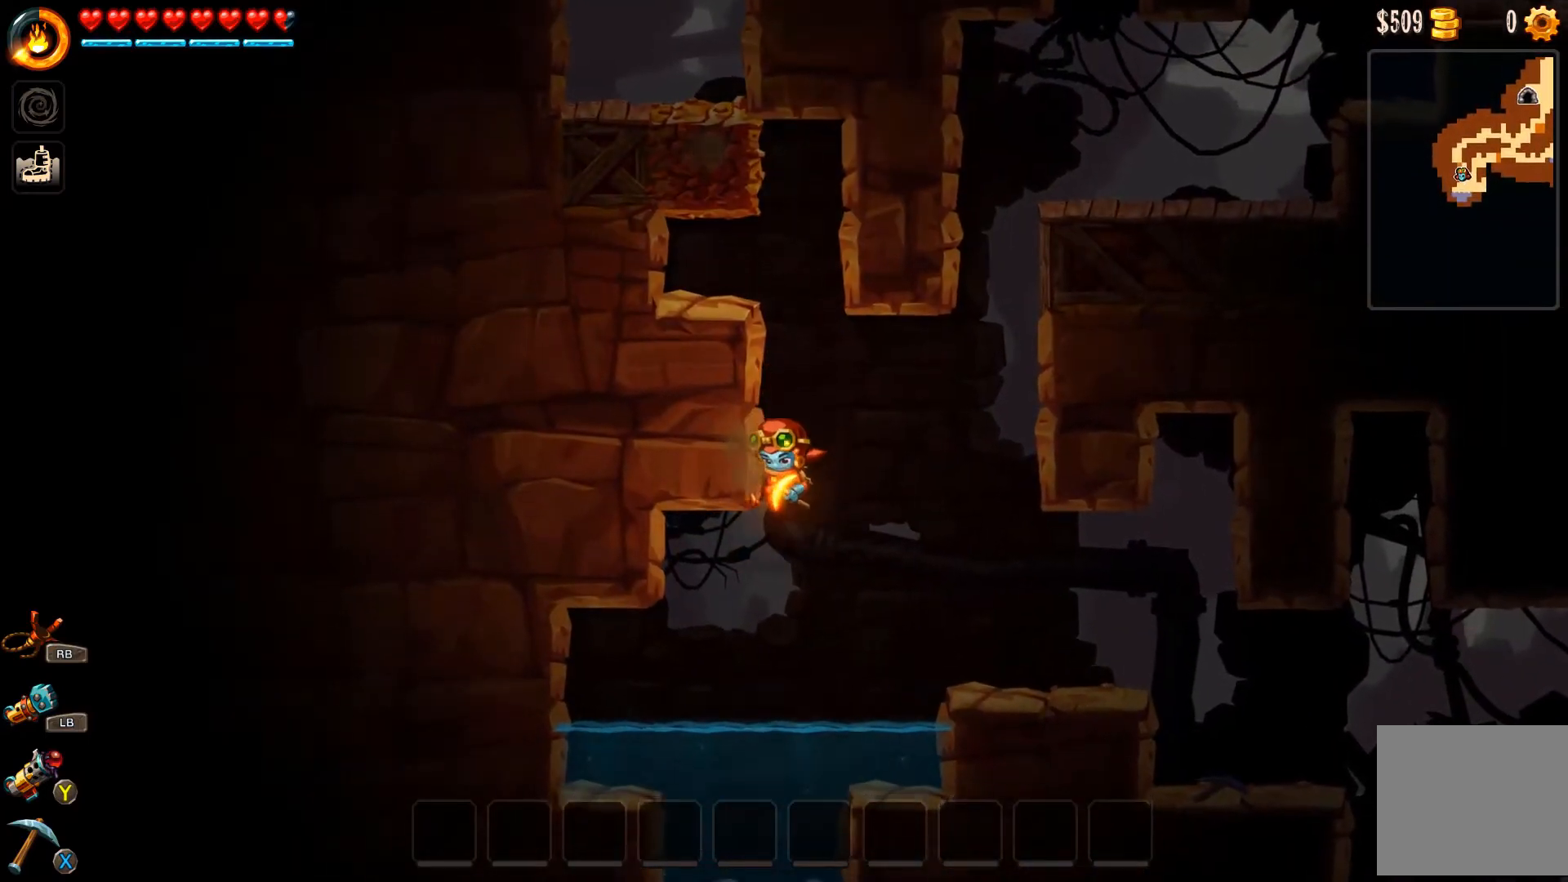
{"buttons": [], "left_stick": "left", "right_stick": "center", "events": []}
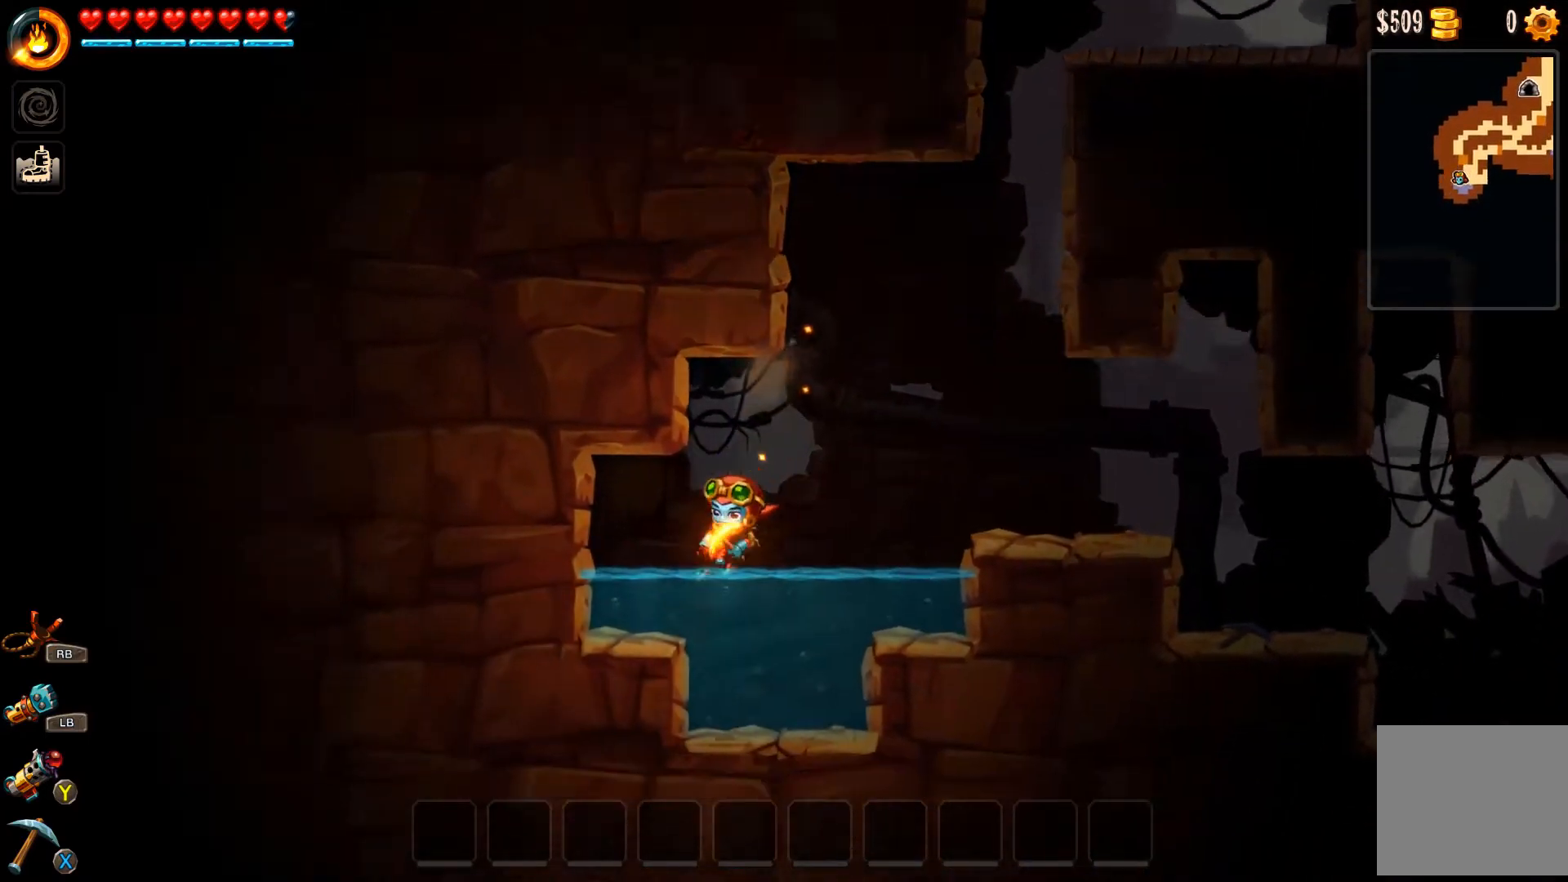
{"buttons": [], "left_stick": "right", "right_stick": "center", "events": [[233, "left_stick", "right"]]}
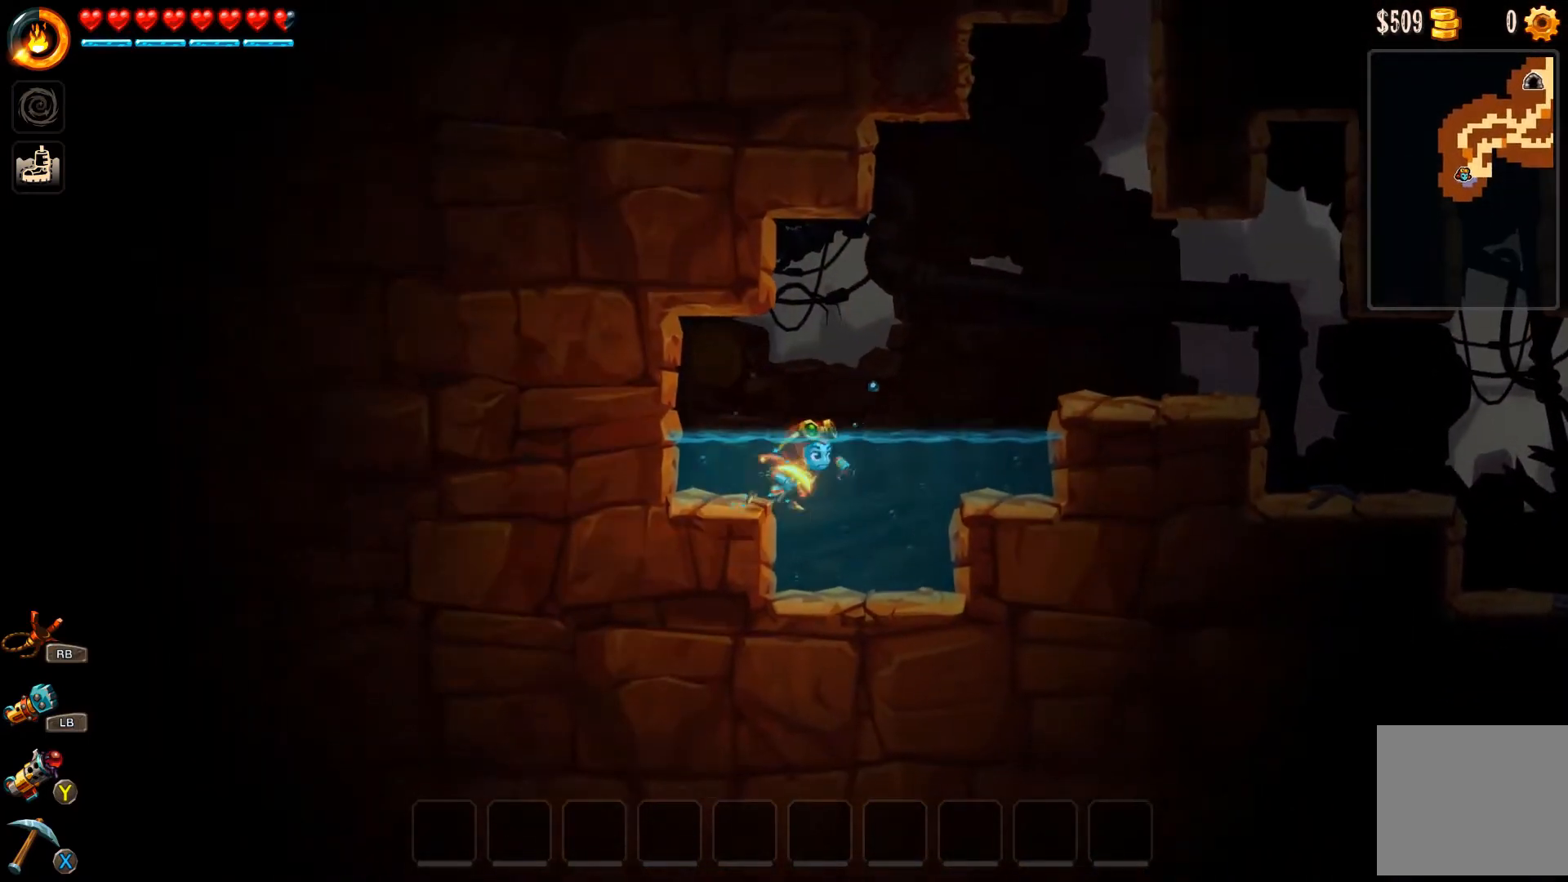
{"buttons": [], "left_stick": "right", "right_stick": "center", "events": [[333, "A", "down"], [467, "A", "up"]]}
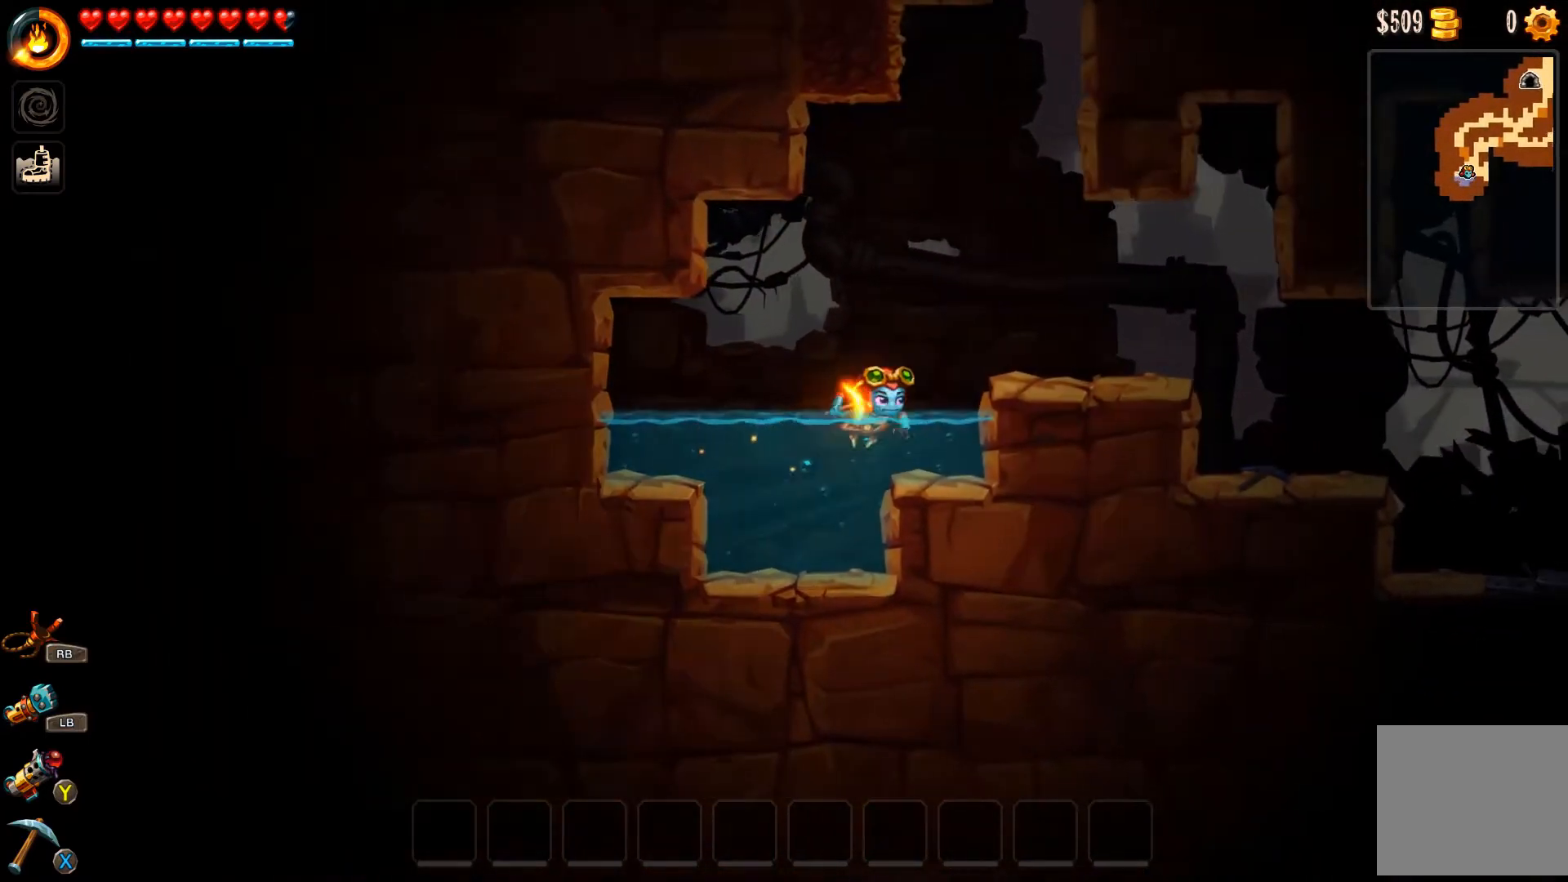
{"buttons": [], "left_stick": "left", "right_stick": "center", "events": [[33, "A", "down"], [267, "A", "up"], [467, "left_stick", "left"]]}
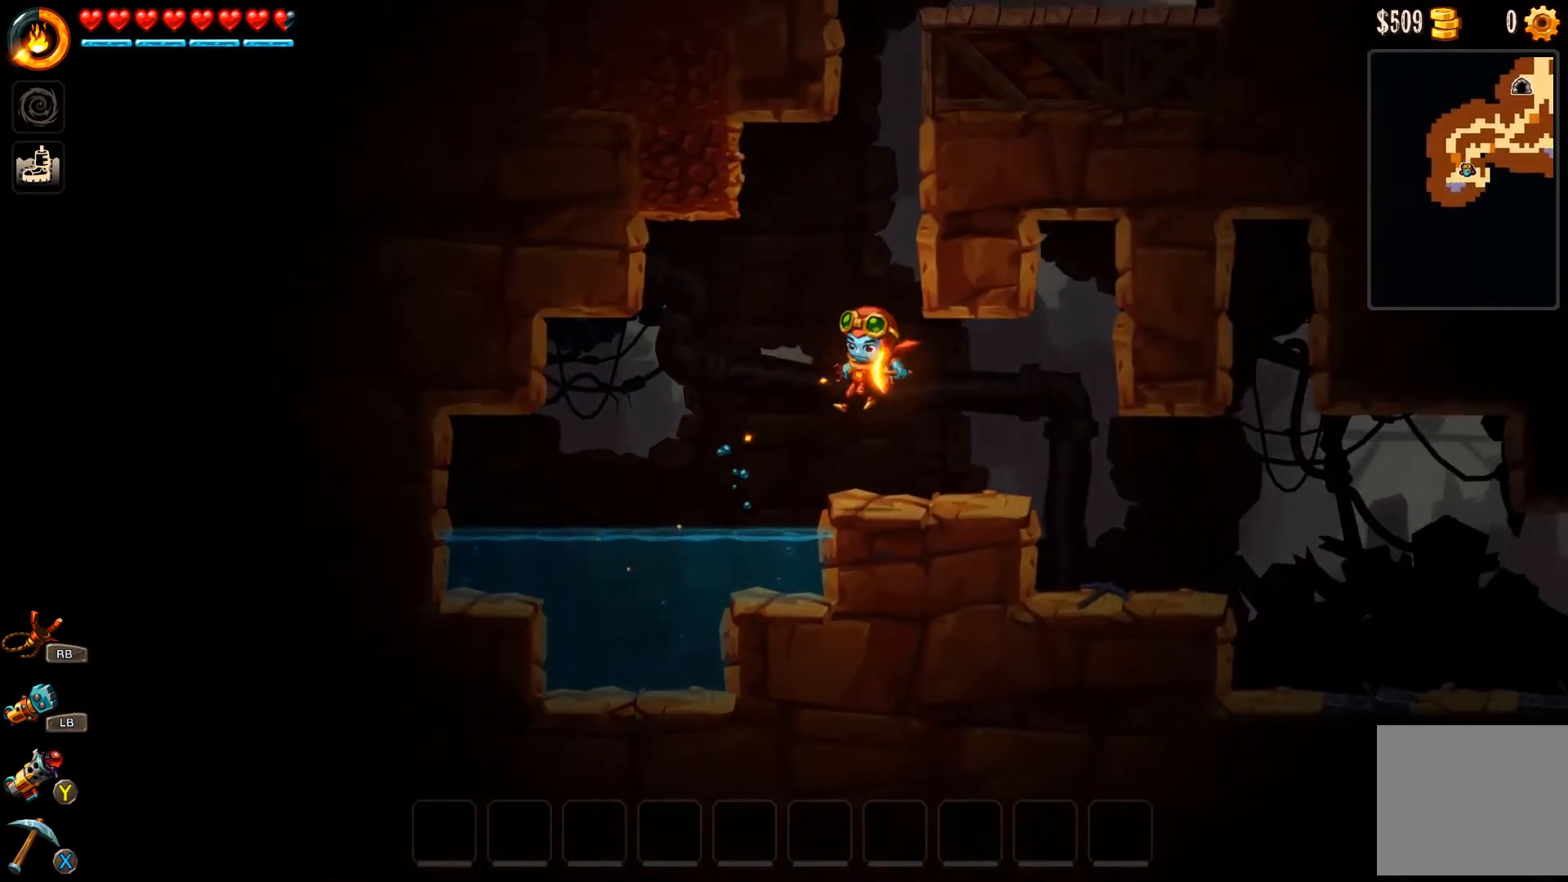
{"buttons": [], "left_stick": "center", "right_stick": "center", "events": [[100, "left_stick", "center"], [267, "left_stick", "right"], [467, "left_stick", "center"]]}